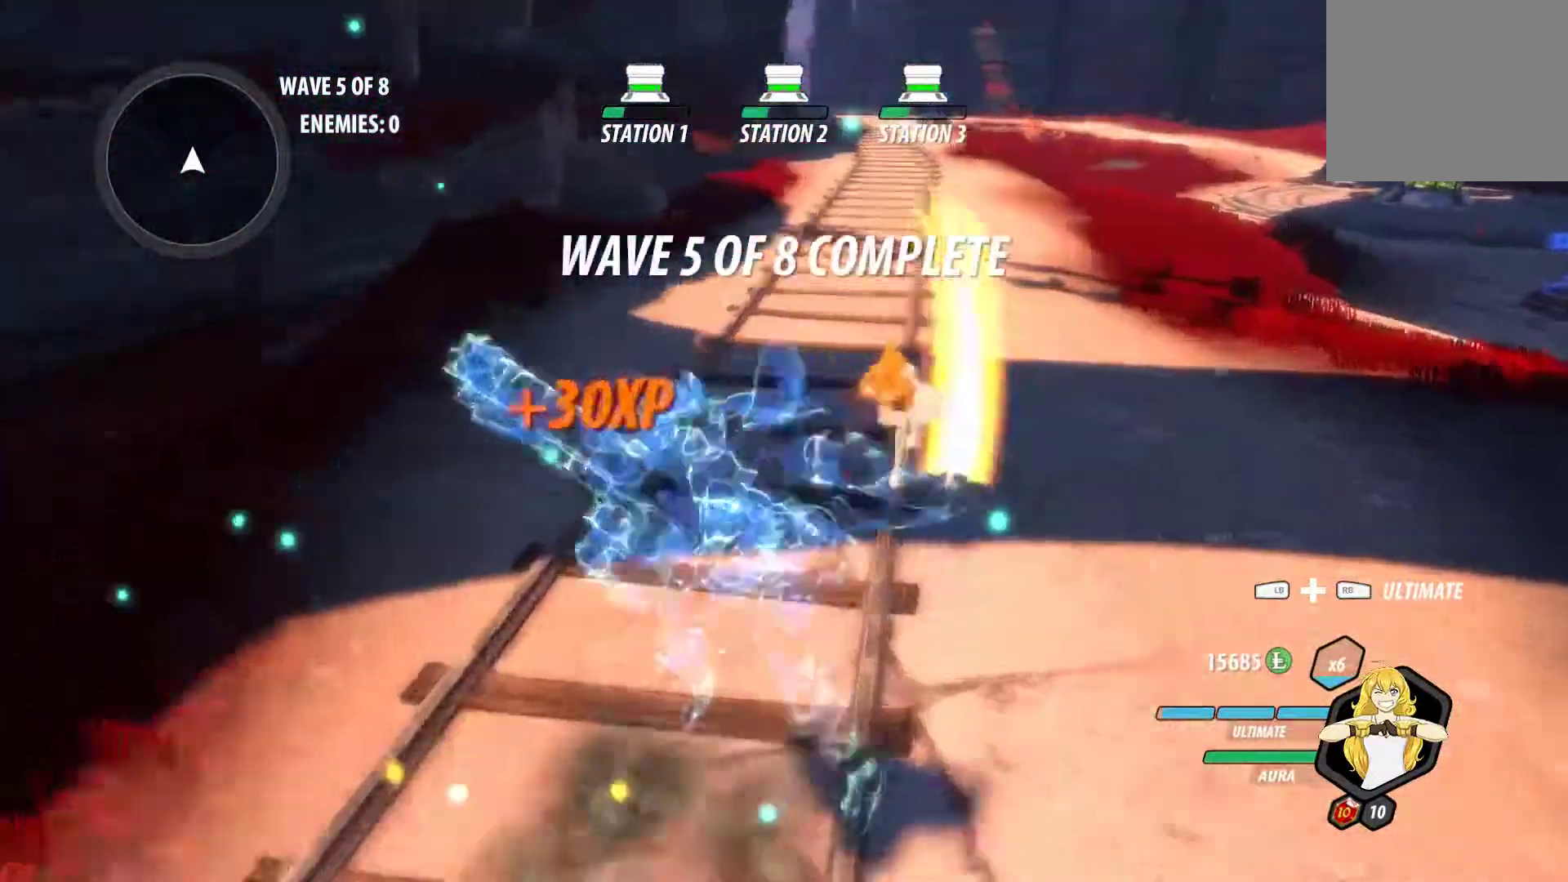
Gameplay with a controller (Xbox layout); each line is a JSON object with the inputs held at the frame after it (dt_ms = milliseconds from this image to that frame). "events" lists button and stick changes between this image and that frame as [ms after this image, input, new state], when the widget could be followed in between. Not read: R3.
{"dt_ms": 500, "buttons": ["B", "L1"], "left_stick": "up-right", "right_stick": "center", "events": [[33, "B", "up"], [67, "A", "down"], [83, "L1", "down"], [100, "A", "up"], [100, "Y", "down"], [250, "B", "down"], [250, "Y", "up"], [283, "L1", "up"], [300, "B", "up"], [333, "A", "down"], [333, "left_stick", "up-right"], [367, "L1", "down"], [400, "A", "up"], [400, "Y", "down"], [500, "B", "down"], [500, "Y", "up"]]}
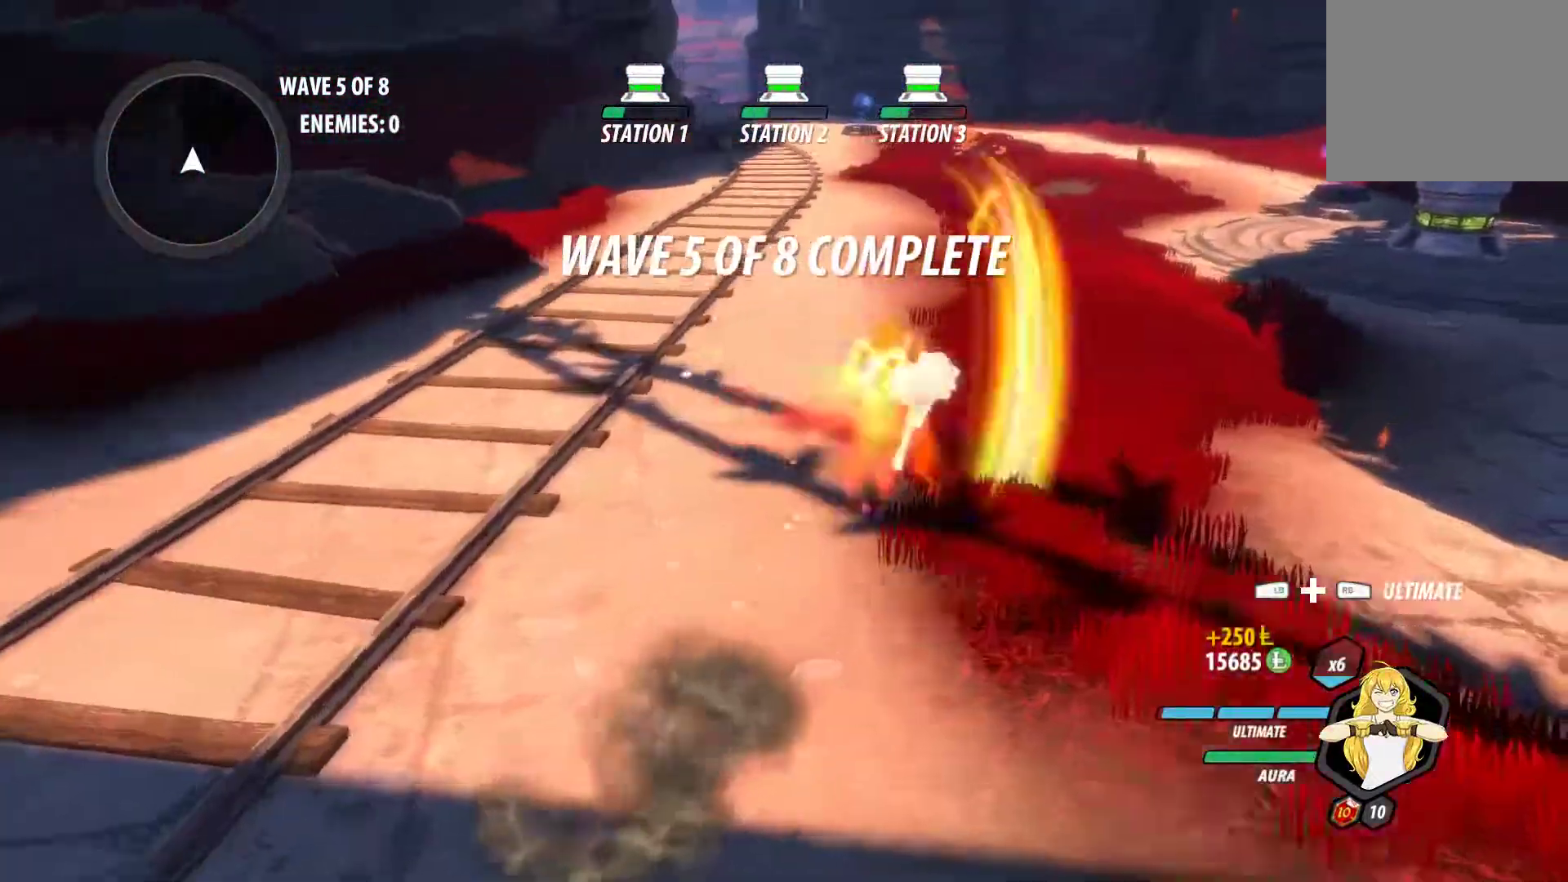
{"dt_ms": 500, "buttons": [], "left_stick": "down-right", "right_stick": "right", "events": [[17, "L1", "up"], [67, "B", "up"], [100, "A", "down"], [117, "L1", "down"], [167, "A", "up"], [167, "Y", "down"], [267, "B", "down"], [267, "L1", "up"], [267, "Y", "up"], [300, "left_stick", "right"], [367, "B", "up"], [367, "L1", "down"], [467, "L1", "up"], [467, "left_stick", "down-right"], [500, "right_stick", "right"]]}
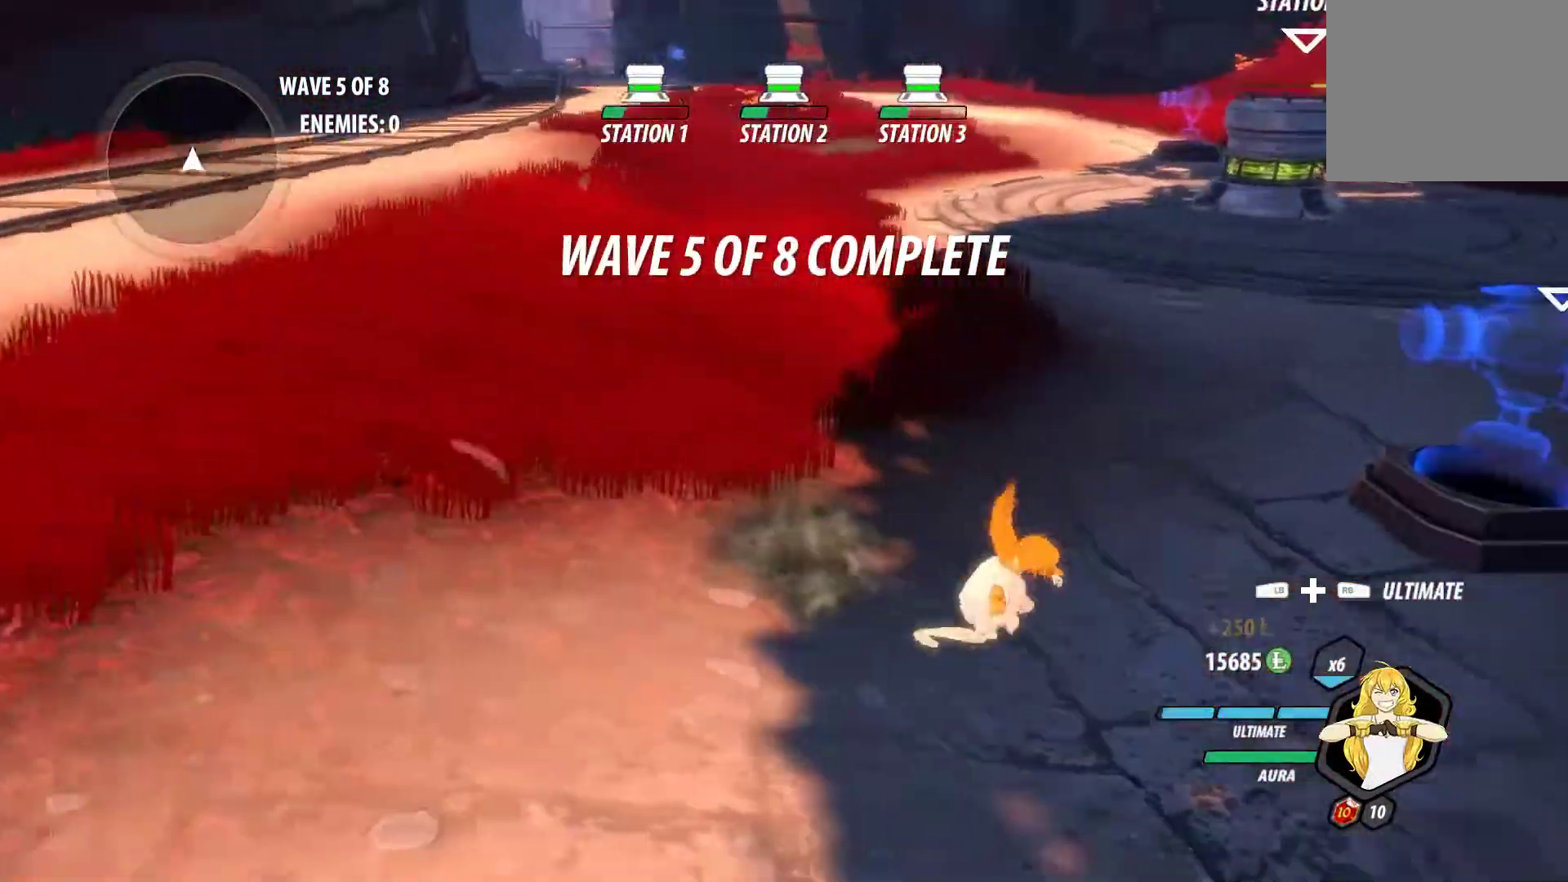
{"dt_ms": 500, "buttons": [], "left_stick": "up-right", "right_stick": "center", "events": [[117, "left_stick", "center"], [367, "left_stick", "right"], [383, "right_stick", "center"], [417, "left_stick", "up-right"]]}
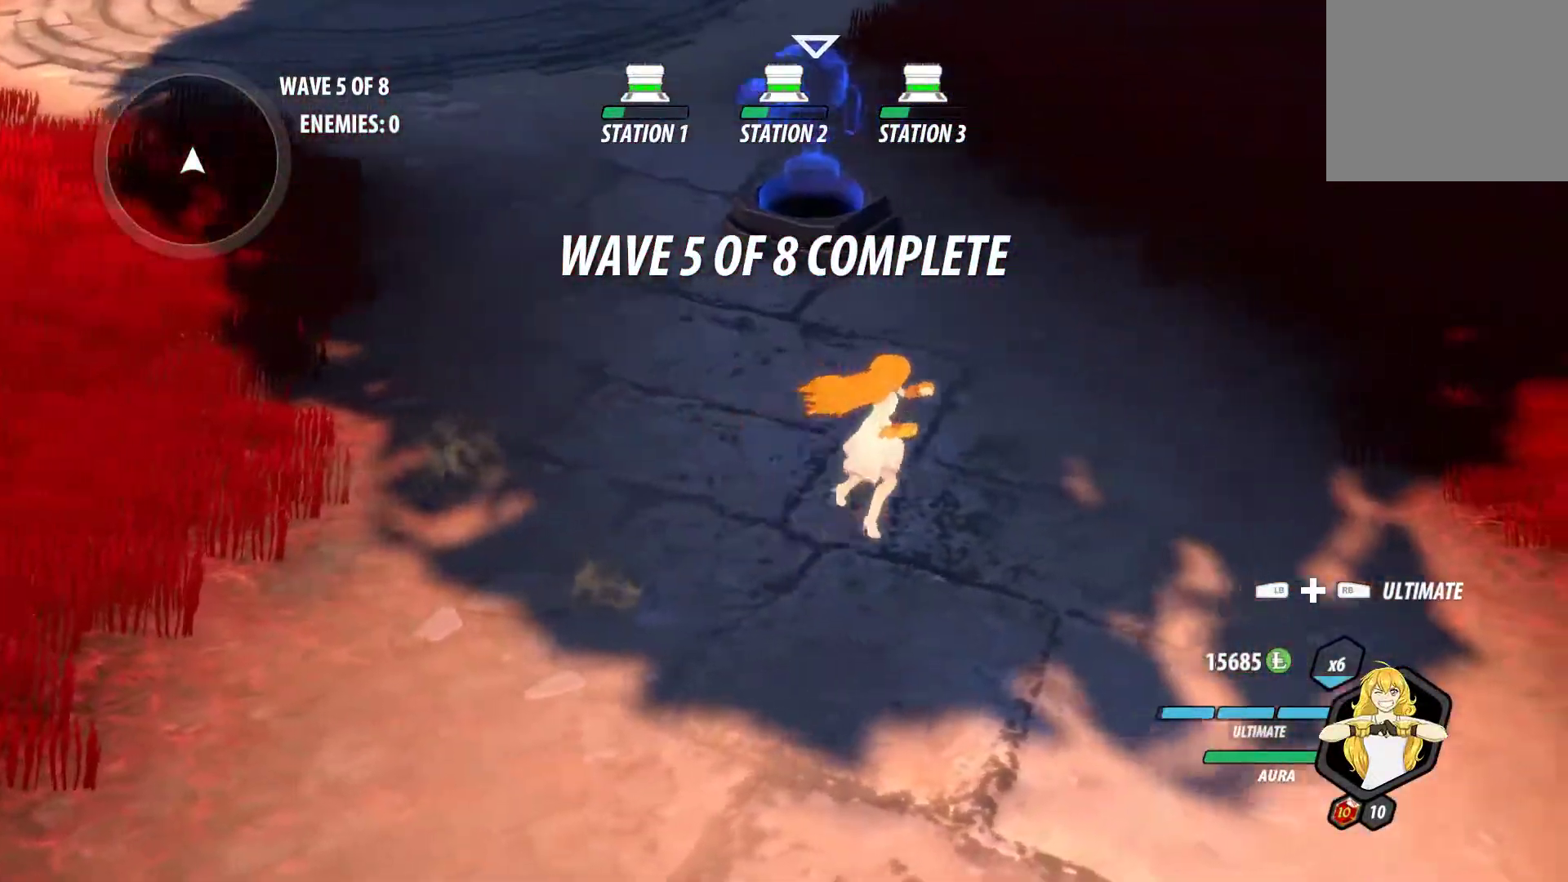
{"dt_ms": 500, "buttons": [], "left_stick": "center", "right_stick": "center", "events": [[150, "left_stick", "center"], [367, "left_stick", "right"], [483, "left_stick", "center"]]}
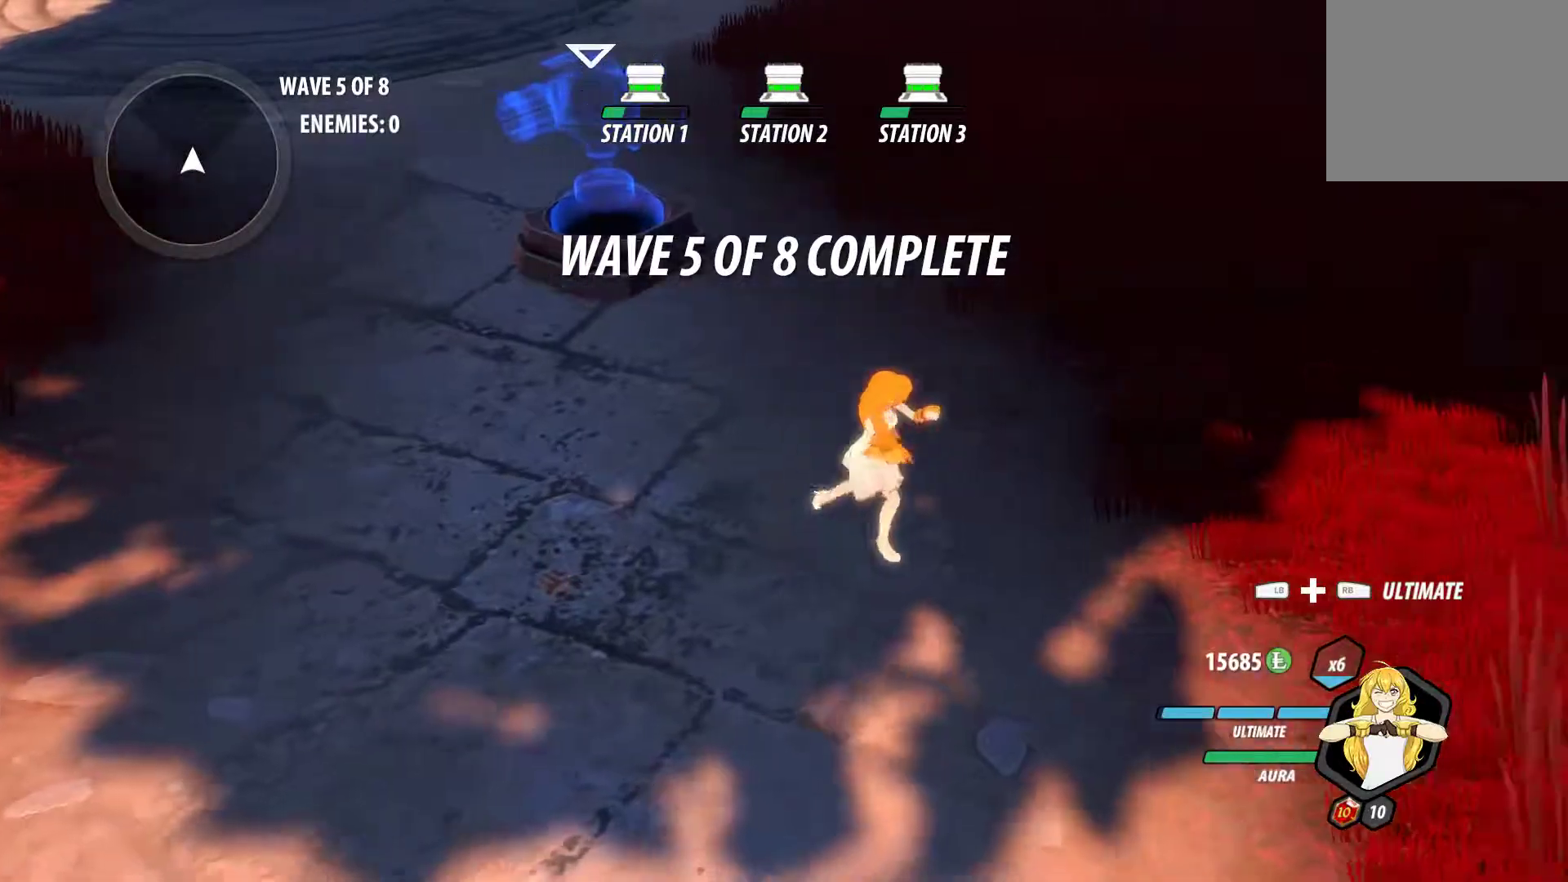
{"dt_ms": 500, "buttons": [], "left_stick": "center", "right_stick": "center", "events": []}
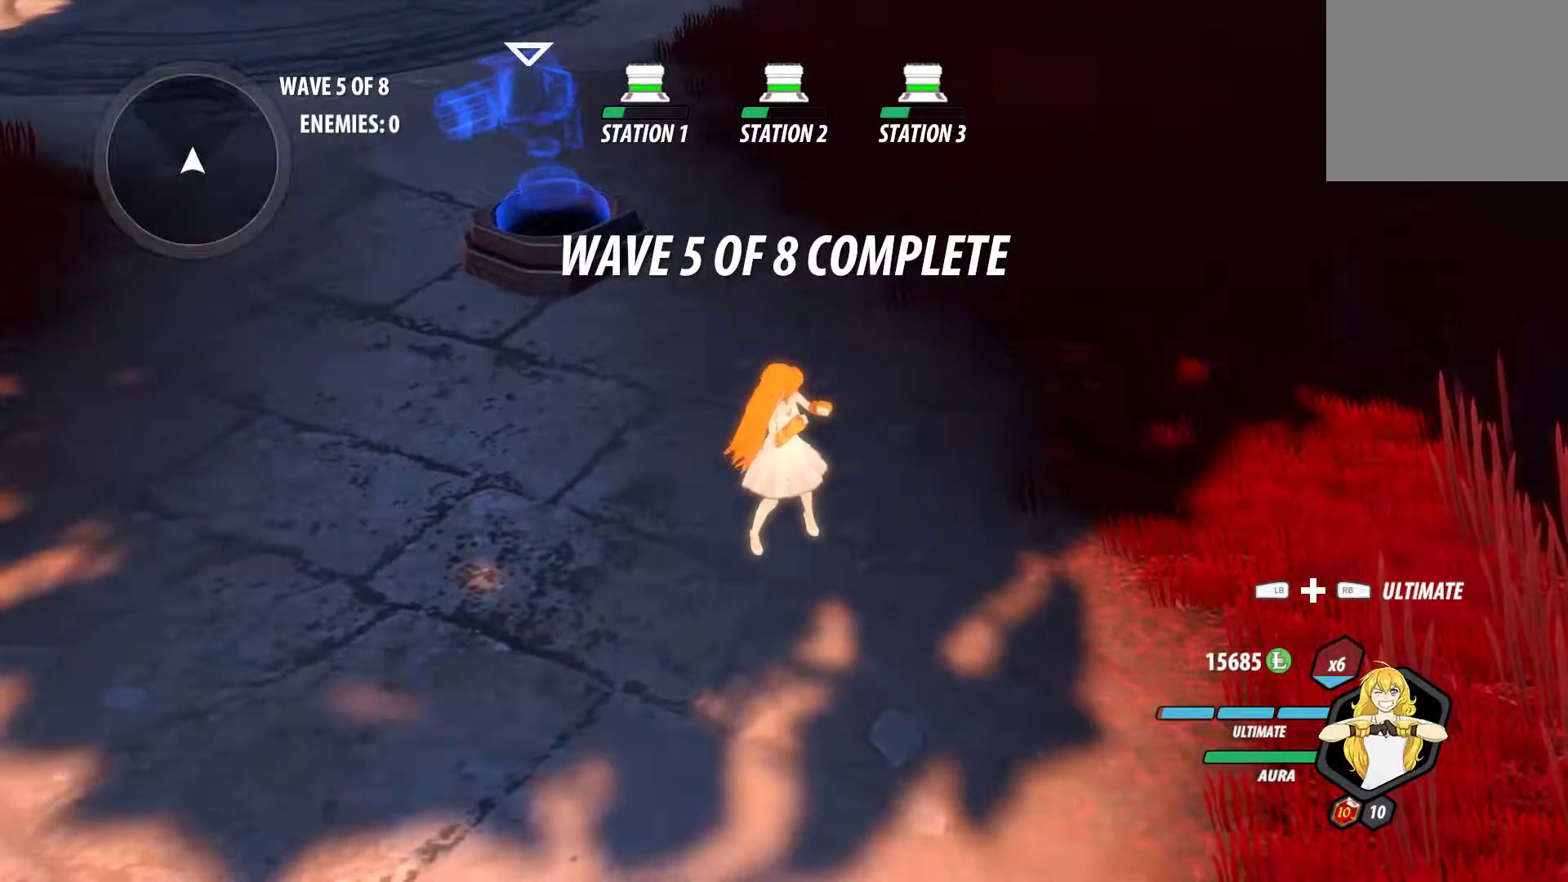
{"dt_ms": 500, "buttons": [], "left_stick": "center", "right_stick": "center", "events": []}
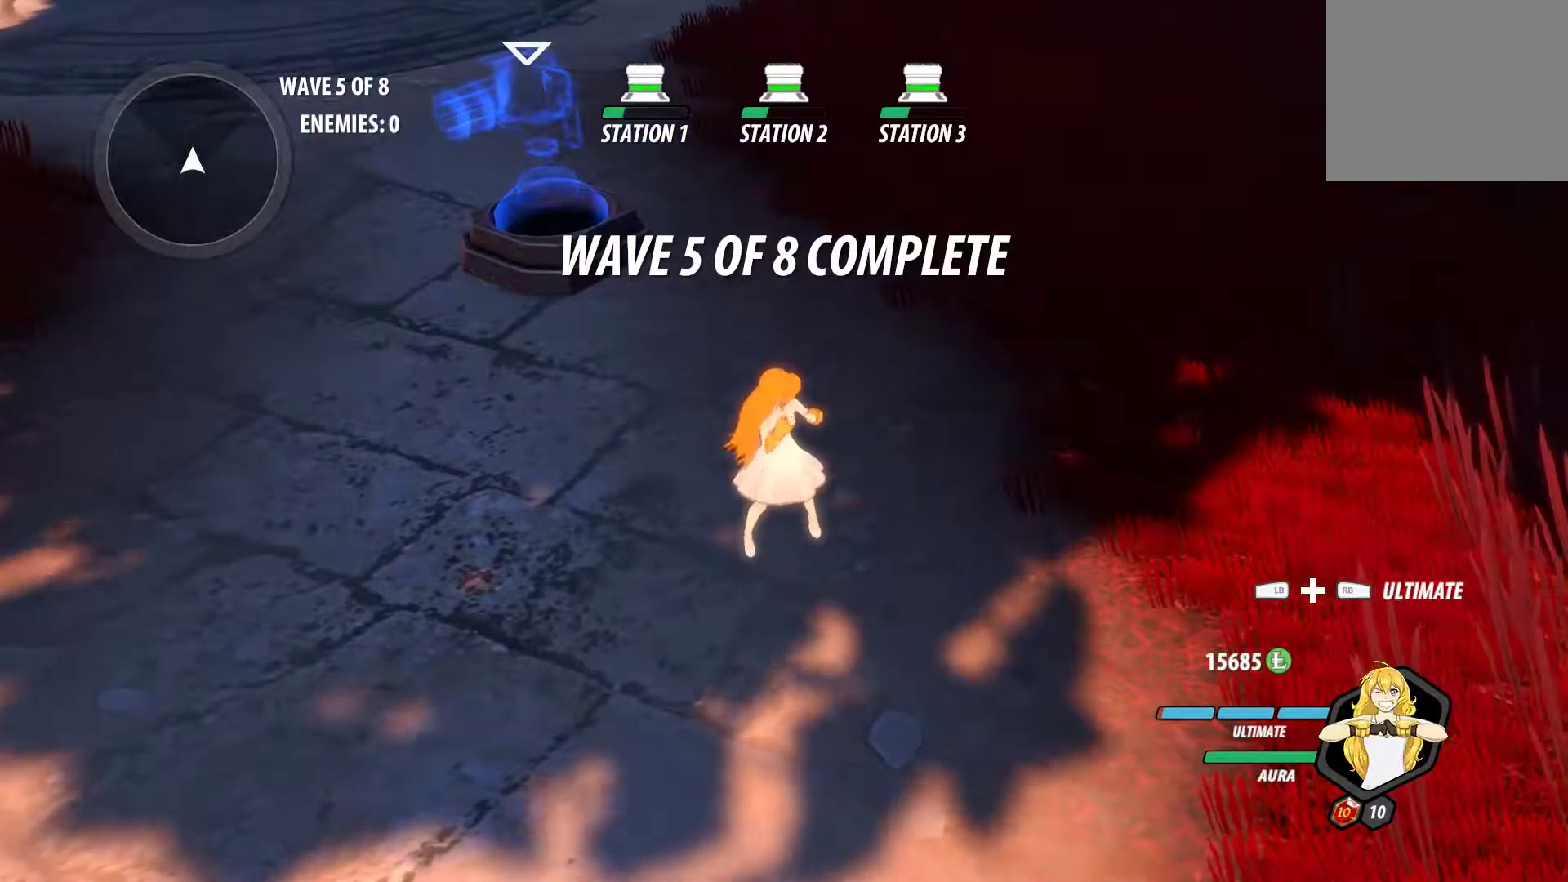
{"dt_ms": 500, "buttons": [], "left_stick": "center", "right_stick": "center", "events": [[83, "A", "down"], [83, "Y", "down"], [167, "A", "up"], [167, "Y", "up"], [200, "B", "down"], [250, "A", "down"], [250, "Y", "down"], [317, "A", "up"], [317, "Y", "up"], [450, "A", "down"], [450, "Y", "down"], [483, "B", "up"], [500, "A", "up"], [500, "Y", "up"]]}
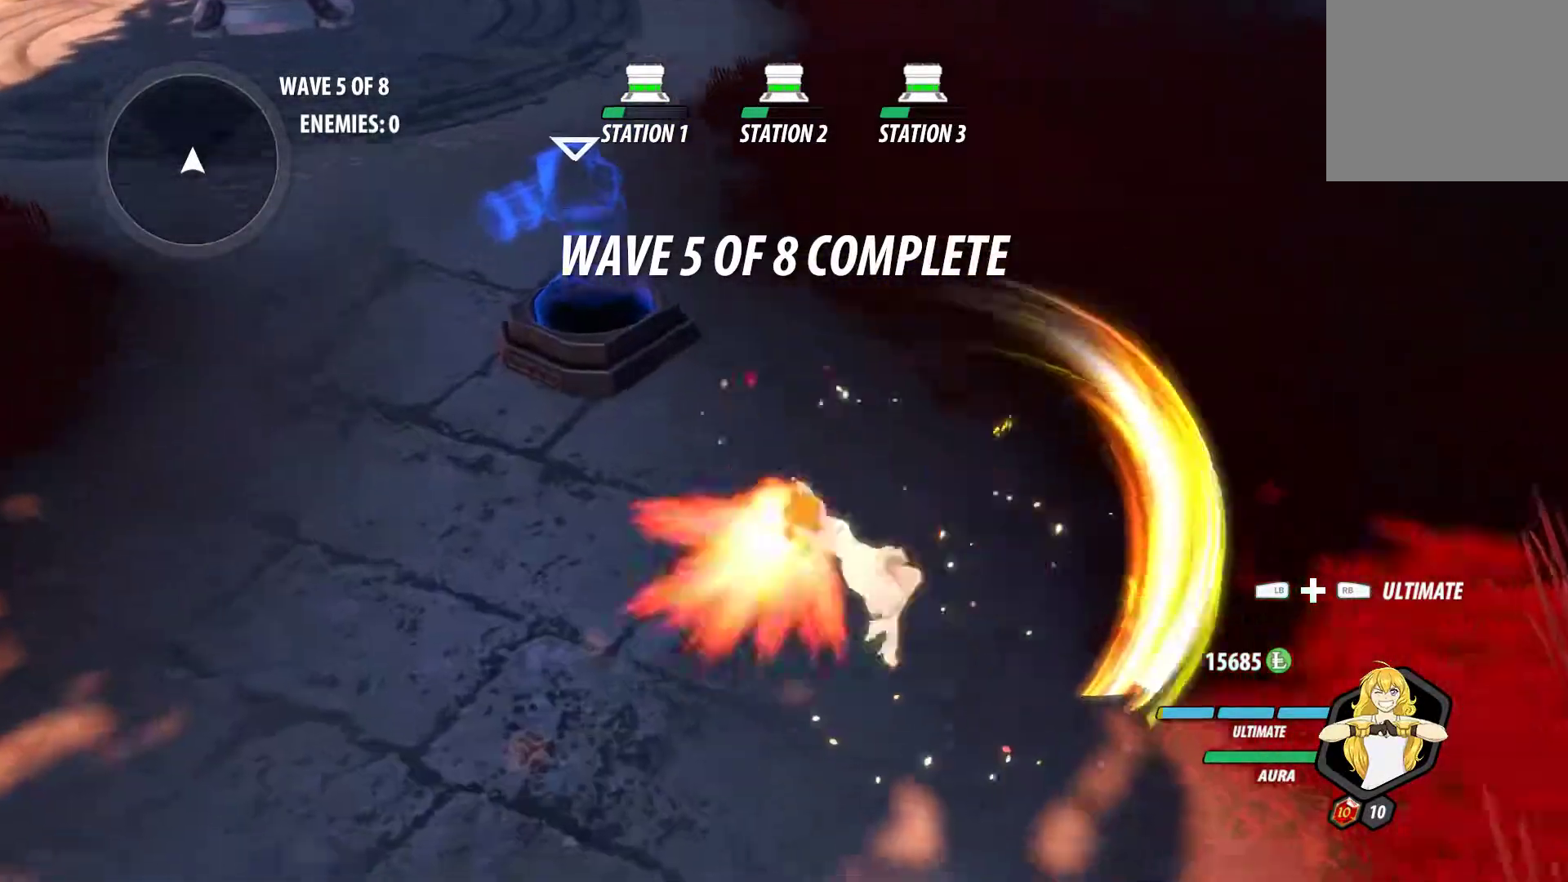
{"dt_ms": 500, "buttons": ["A", "Y"], "left_stick": "center", "right_stick": "center", "events": [[83, "B", "down"], [150, "A", "down"], [150, "Y", "down"], [183, "B", "up"], [200, "A", "up"], [200, "Y", "up"], [283, "B", "down"], [300, "A", "down"], [317, "Y", "down"], [350, "A", "up"], [350, "B", "up"], [350, "Y", "up"], [417, "B", "down"], [483, "A", "down"], [483, "Y", "down"], [500, "B", "up"]]}
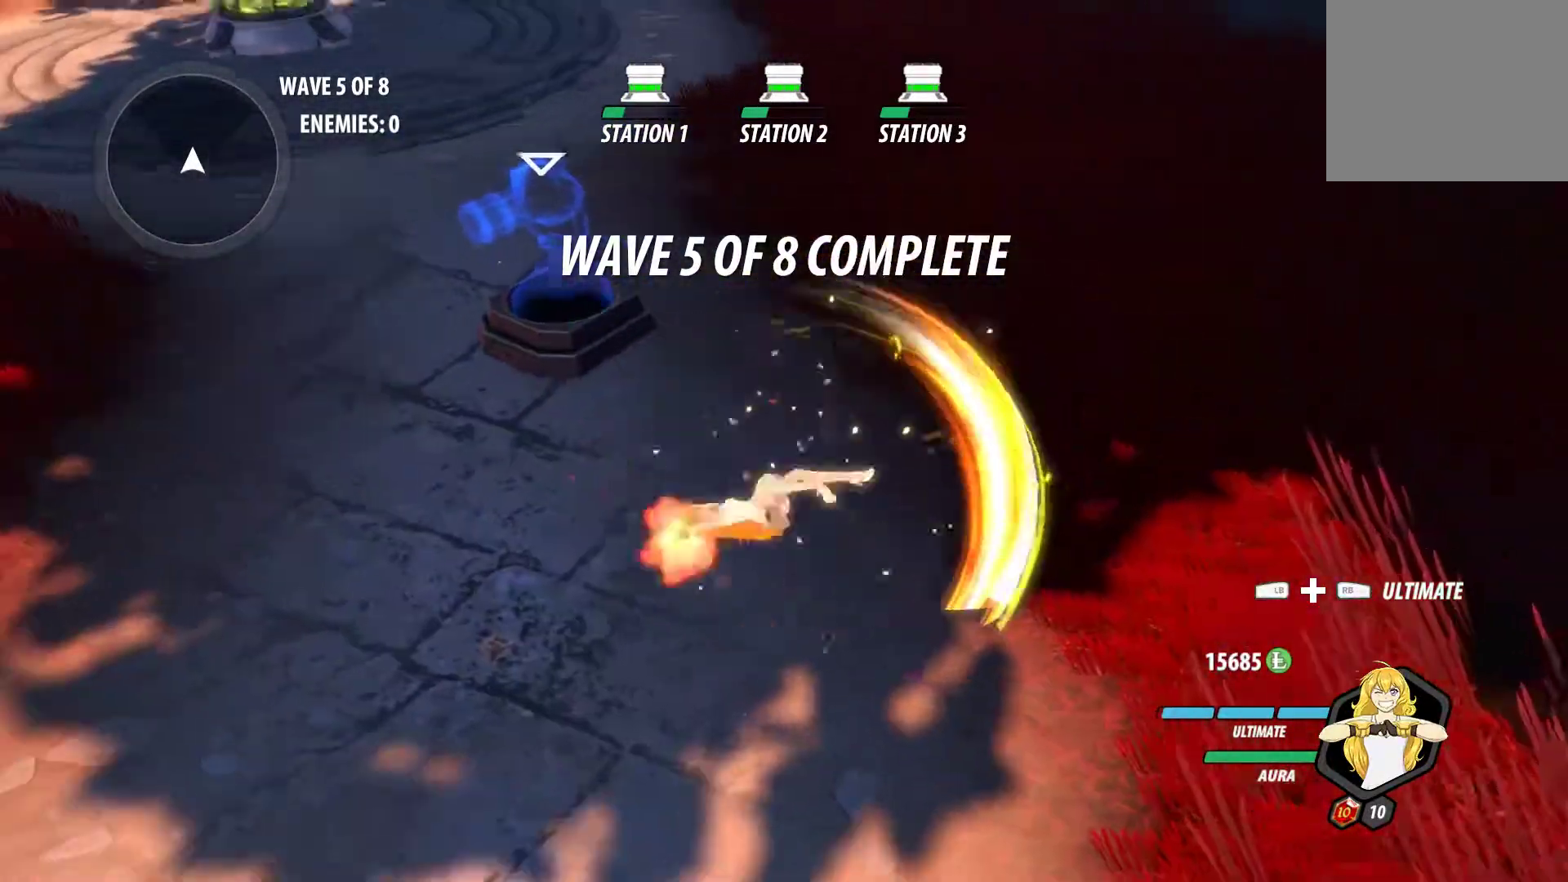
{"dt_ms": 500, "buttons": ["A", "B", "Y"], "left_stick": "center", "right_stick": "center", "events": [[33, "A", "up"], [33, "Y", "up"], [117, "B", "down"], [167, "Y", "down"], [183, "B", "up"], [183, "Y", "up"], [283, "B", "down"], [317, "A", "down"], [317, "Y", "down"], [367, "A", "up"], [367, "B", "up"], [383, "Y", "up"], [467, "B", "down"], [483, "A", "down"], [483, "Y", "down"]]}
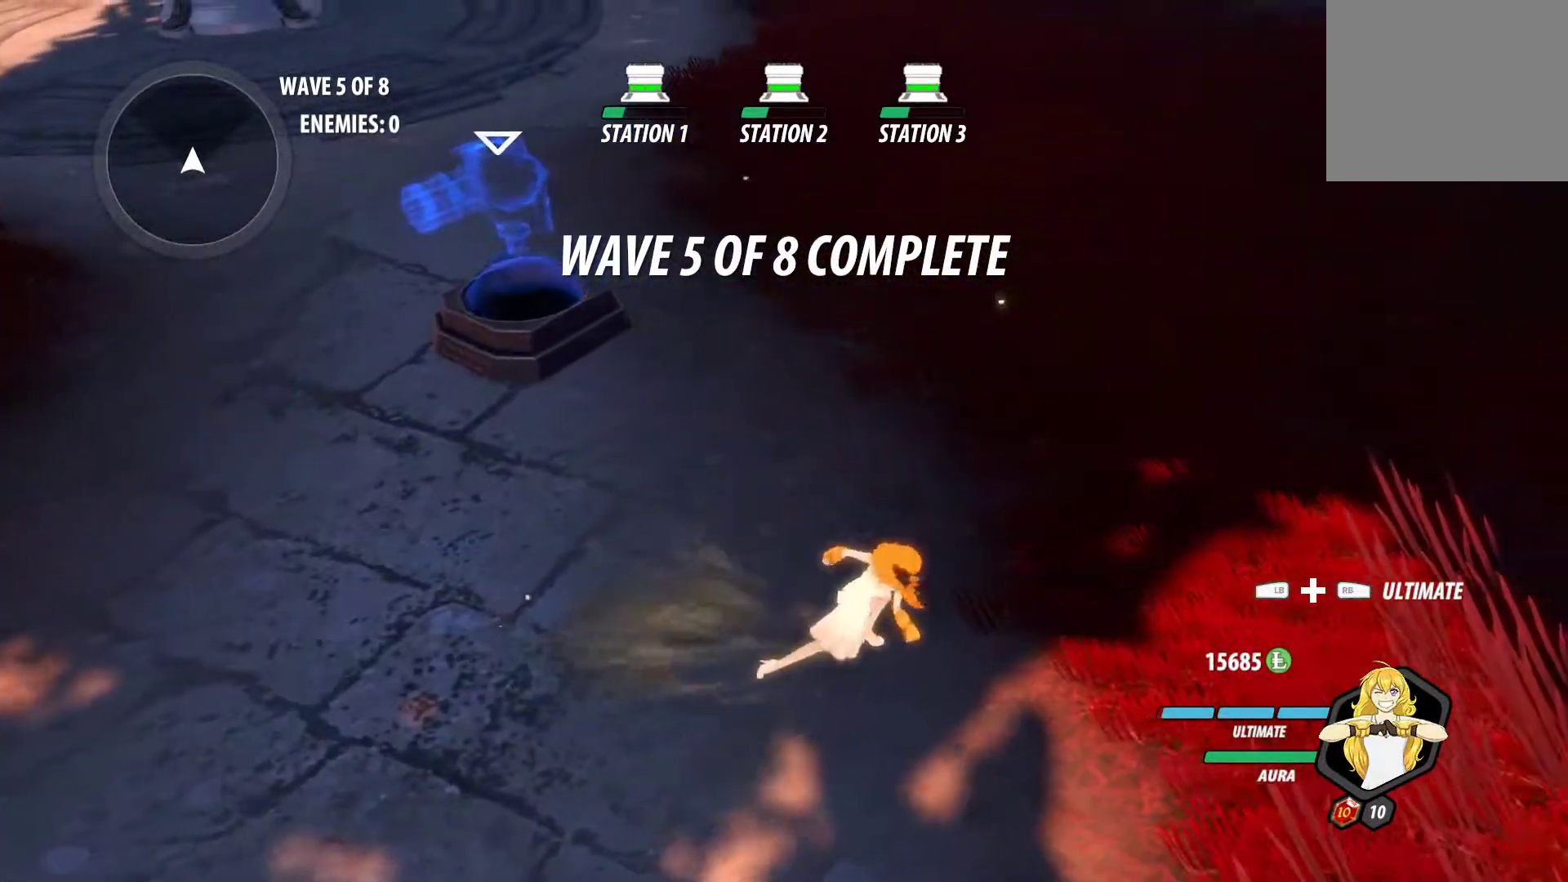
{"dt_ms": 500, "buttons": [], "left_stick": "center", "right_stick": "center", "events": [[33, "A", "up"], [33, "B", "up"], [33, "Y", "up"]]}
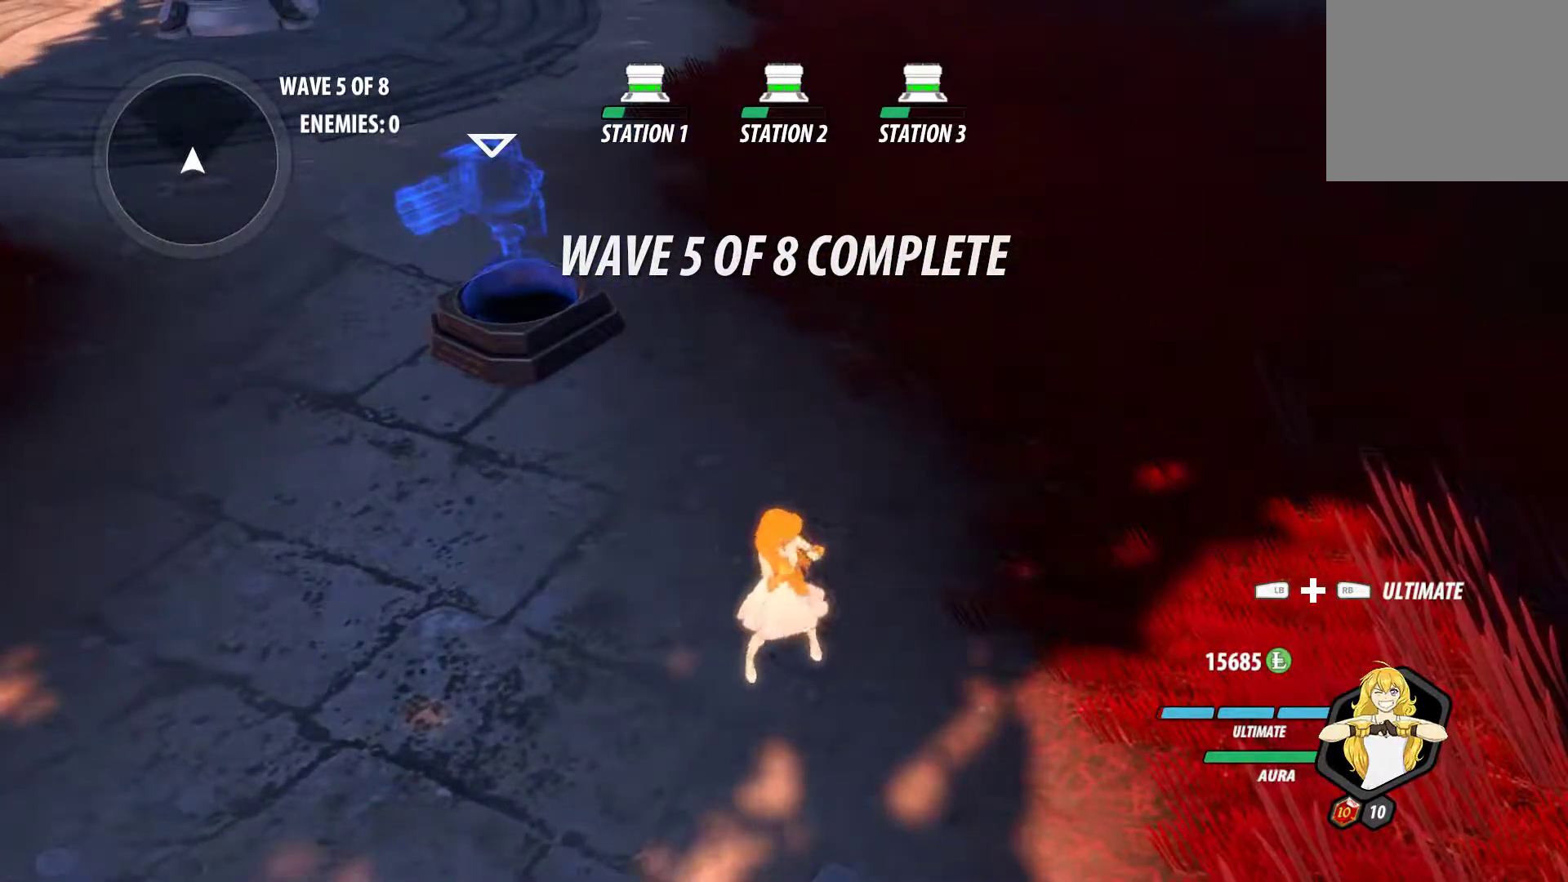
{"dt_ms": 500, "buttons": [], "left_stick": "center", "right_stick": "center", "events": [[50, "A", "down"], [50, "Y", "down"], [117, "Y", "up"], [150, "A", "up"], [200, "B", "down"], [250, "A", "down"], [250, "Y", "down"], [283, "B", "up"], [317, "A", "up"], [317, "Y", "up"], [383, "B", "down"], [417, "A", "down"], [433, "Y", "down"], [450, "B", "up"], [483, "A", "up"], [483, "Y", "up"]]}
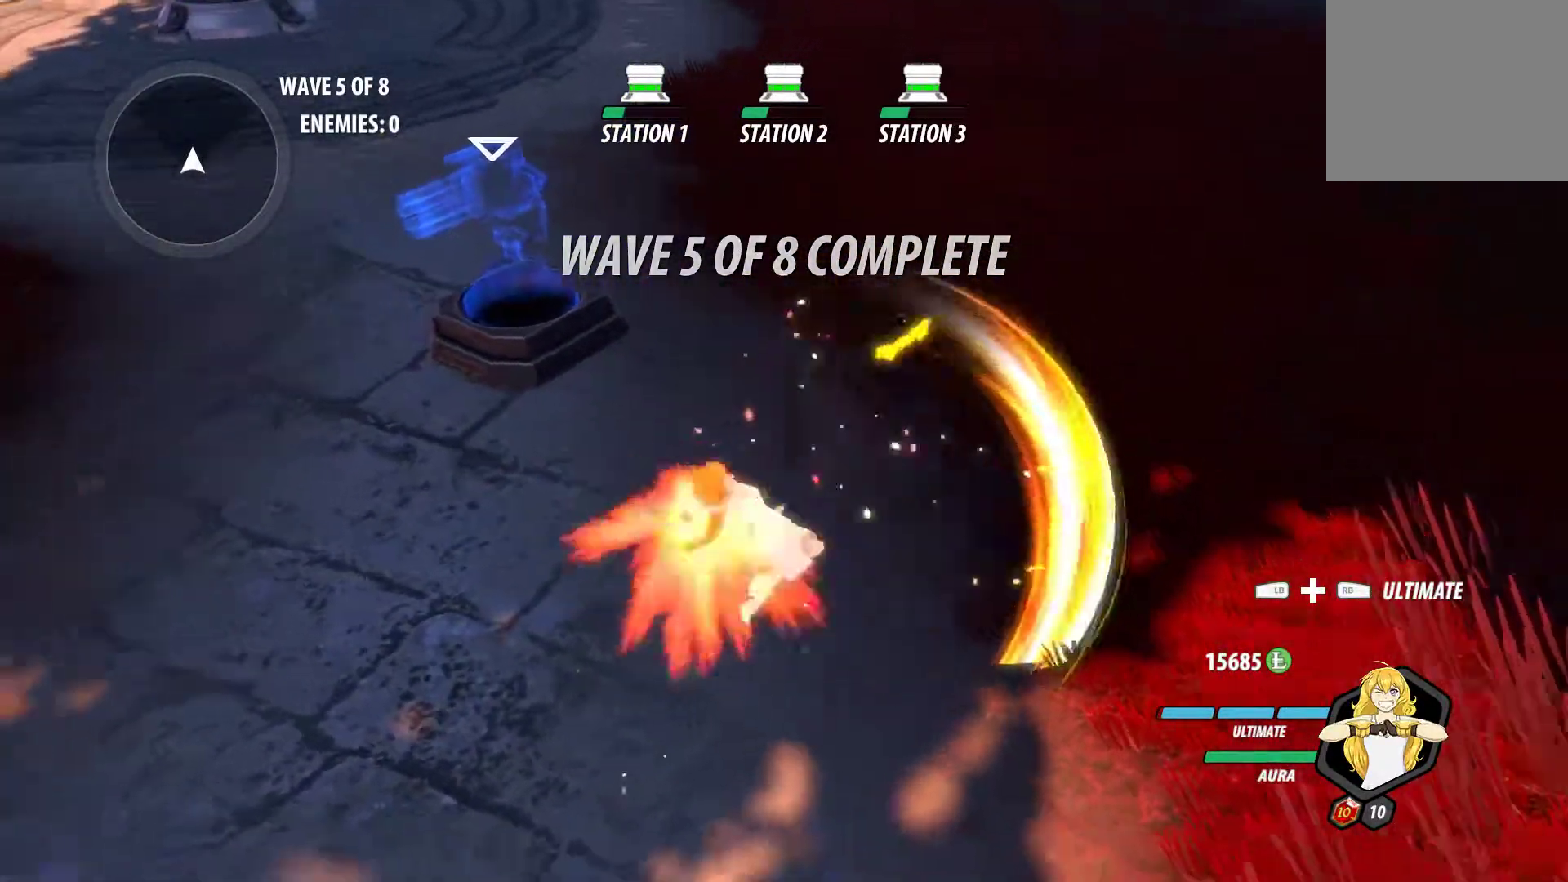
{"dt_ms": 500, "buttons": ["A"], "left_stick": "center", "right_stick": "center", "events": [[33, "B", "down"], [100, "A", "down"], [100, "Y", "down"], [150, "A", "up"], [150, "B", "up"], [150, "Y", "up"], [233, "B", "down"], [267, "A", "down"], [267, "Y", "down"], [317, "B", "up"], [317, "Y", "up"], [333, "A", "up"], [383, "B", "down"], [450, "A", "down"], [450, "Y", "down"], [500, "B", "up"], [500, "Y", "up"]]}
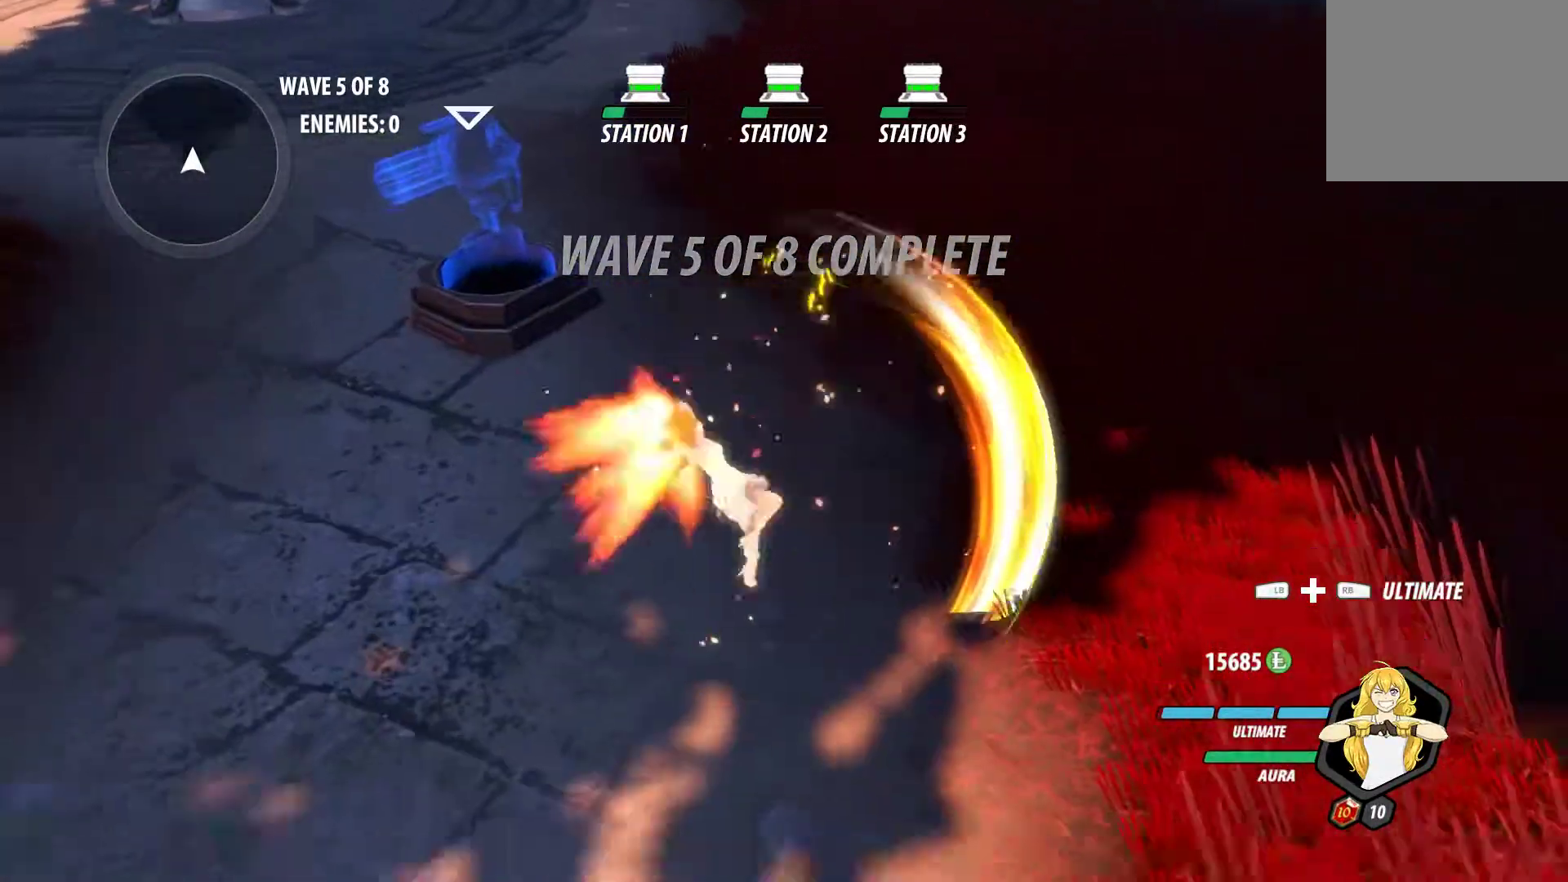
{"dt_ms": 500, "buttons": ["A", "B", "Y"], "left_stick": "center", "right_stick": "center", "events": [[17, "A", "up"], [83, "B", "down"], [100, "A", "down"], [100, "Y", "down"], [150, "B", "up"], [183, "A", "up"], [183, "Y", "up"], [233, "B", "down"], [283, "A", "down"], [283, "Y", "down"], [317, "B", "up"], [383, "A", "up"], [383, "Y", "up"], [417, "B", "down"], [483, "A", "down"], [483, "Y", "down"]]}
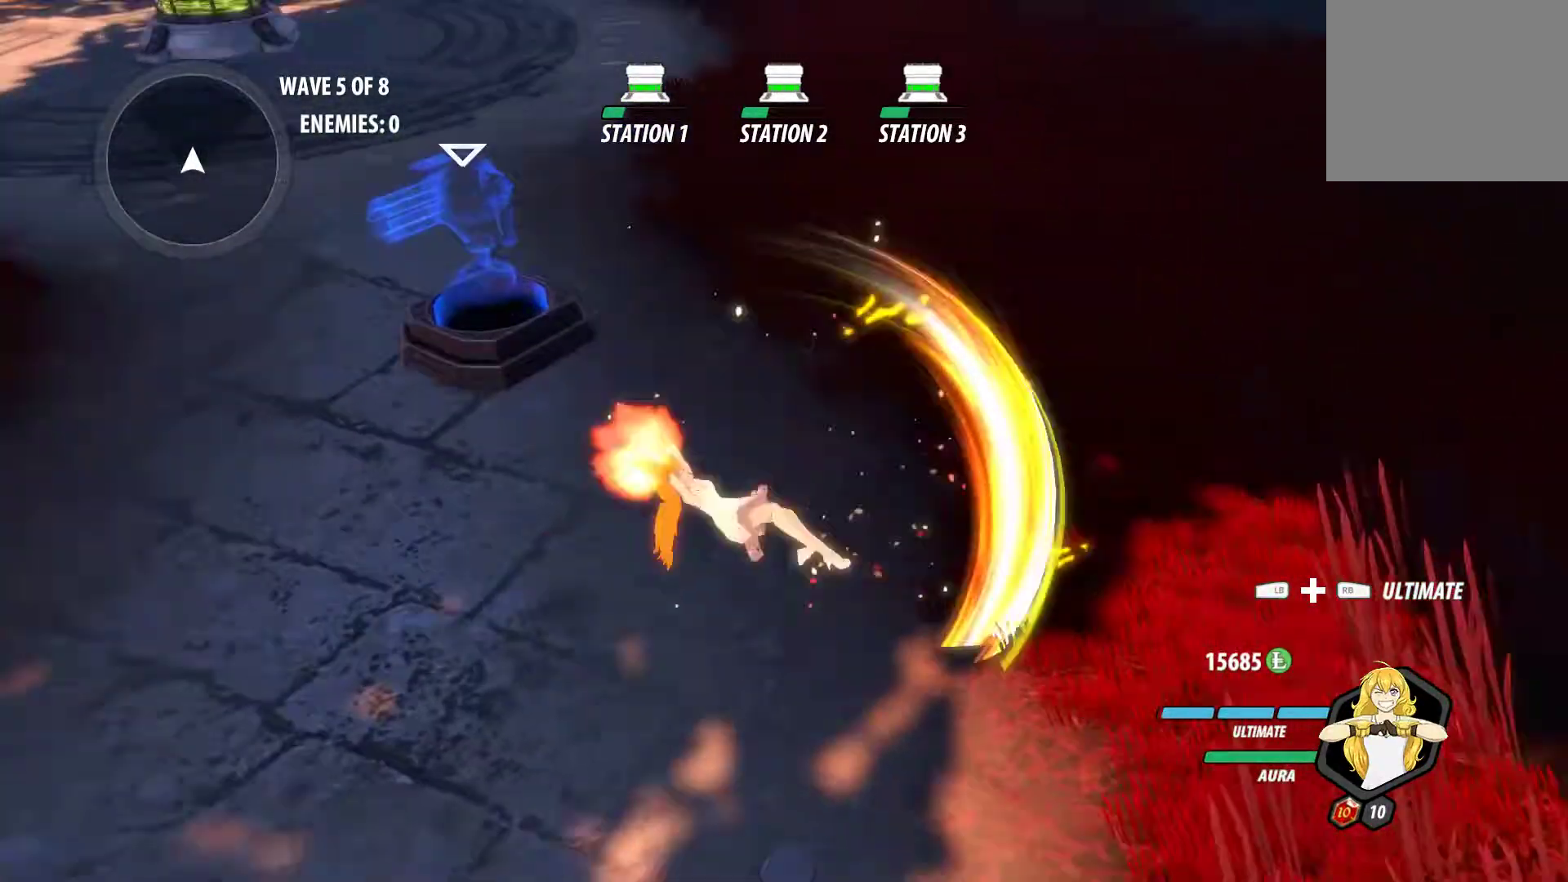
{"dt_ms": 500, "buttons": ["B"], "left_stick": "center", "right_stick": "center", "events": [[17, "B", "up"], [17, "Y", "up"], [33, "A", "up"], [100, "B", "down"], [150, "A", "down"], [150, "Y", "down"], [200, "B", "up"], [200, "Y", "up"], [217, "A", "up"], [300, "B", "down"], [333, "A", "down"], [350, "Y", "down"], [367, "B", "up"], [400, "Y", "up"], [417, "A", "up"], [450, "B", "down"]]}
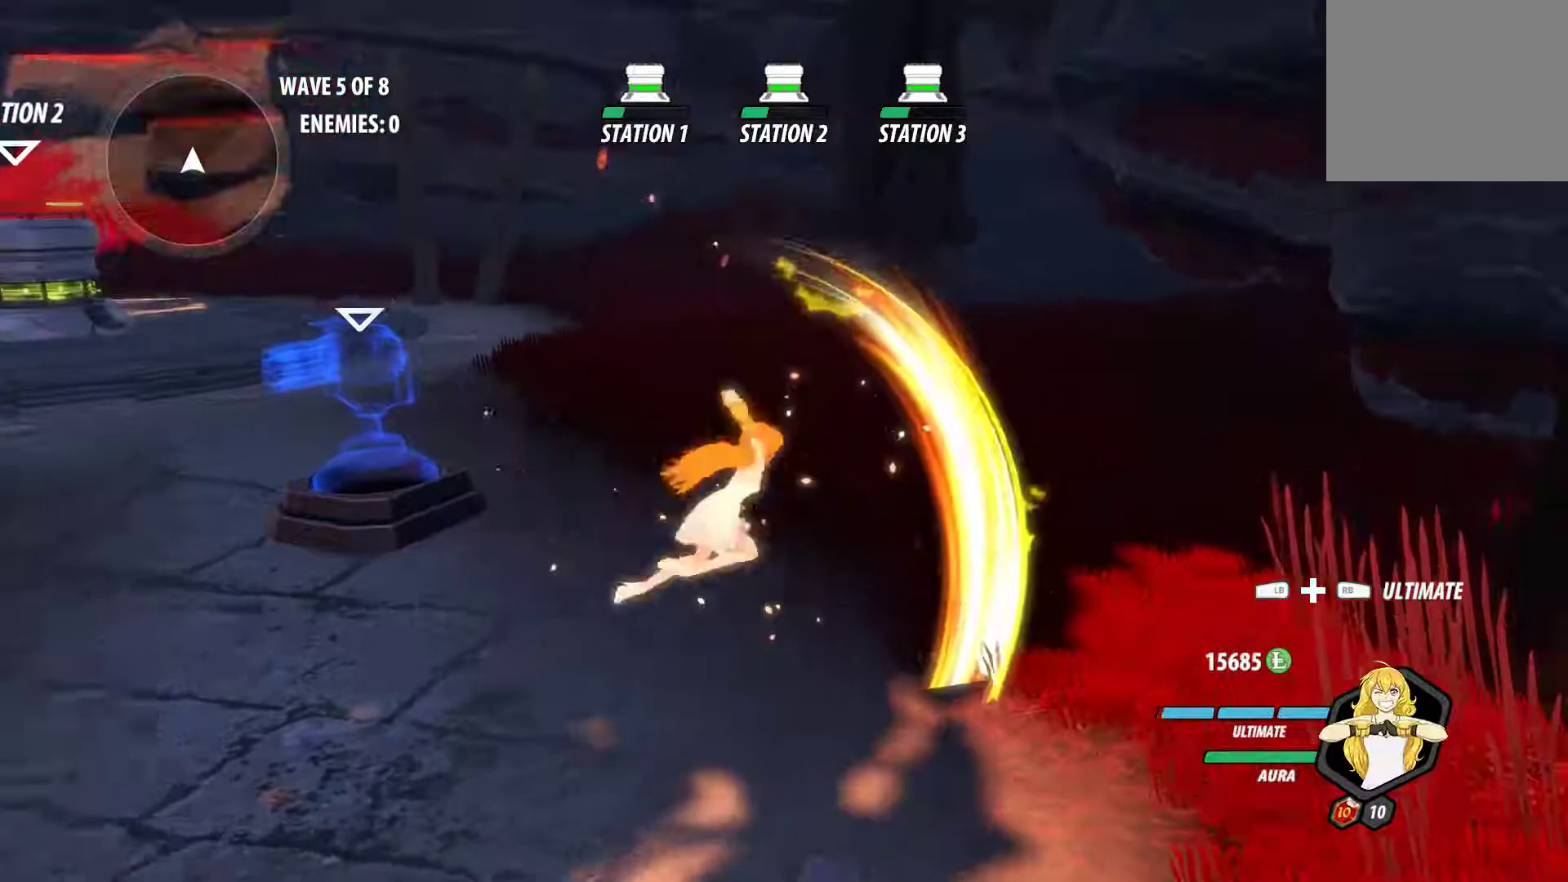
{"dt_ms": 500, "buttons": ["B"], "left_stick": "center", "right_stick": "center", "events": [[17, "A", "down"], [33, "Y", "down"], [83, "A", "up"], [83, "B", "up"], [83, "Y", "up"], [133, "B", "down"], [200, "A", "down"], [200, "Y", "down"], [250, "B", "up"], [267, "A", "up"], [267, "Y", "up"], [333, "B", "down"], [367, "A", "down"], [383, "Y", "down"], [433, "A", "up"], [433, "B", "up"], [433, "Y", "up"], [500, "B", "down"]]}
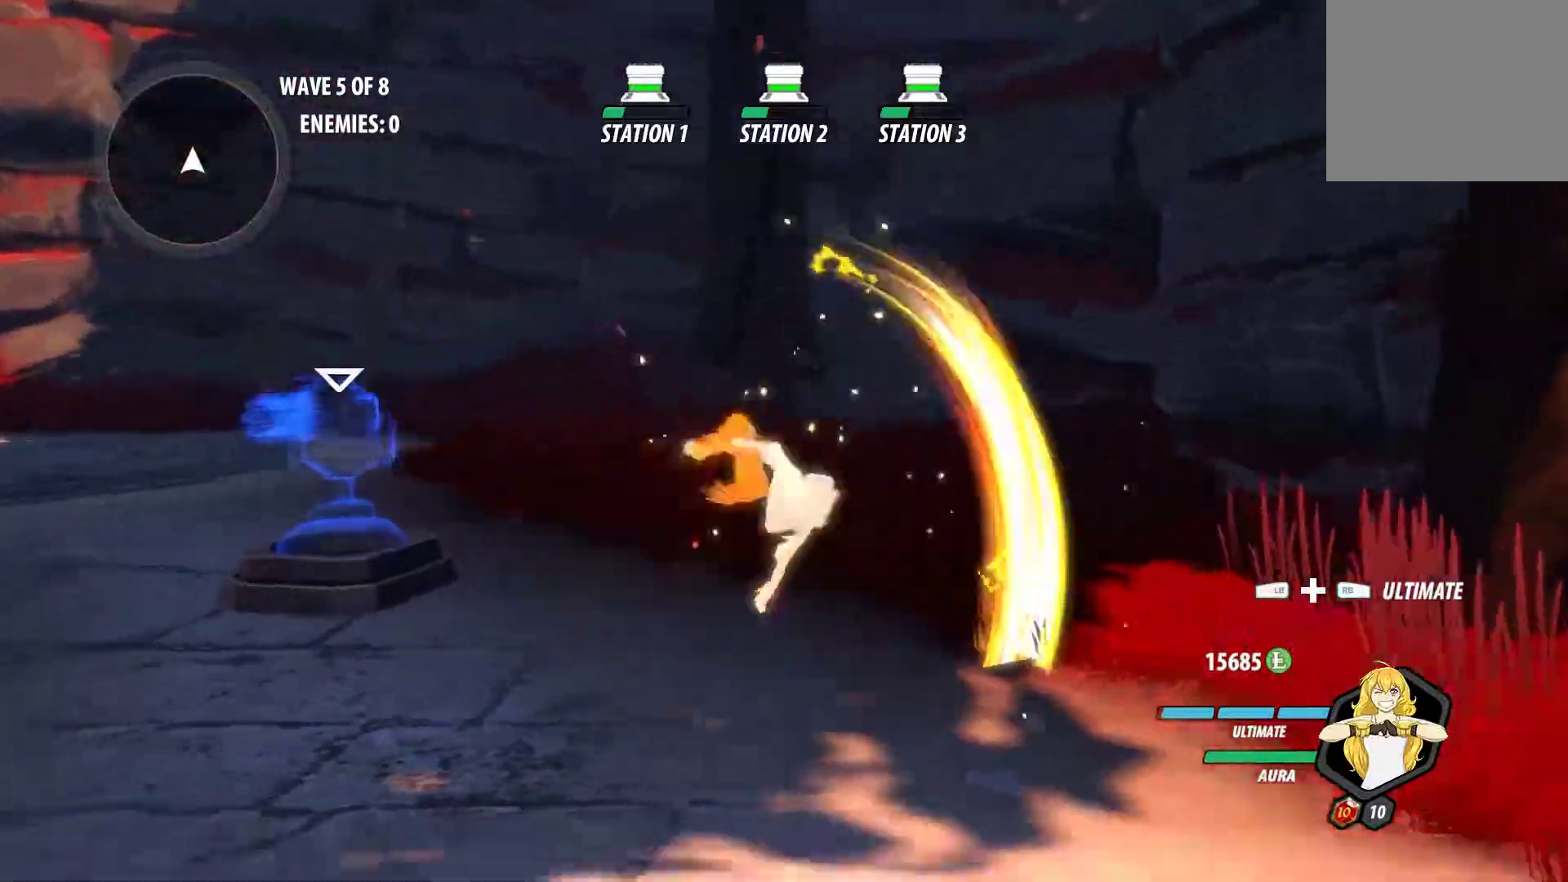
{"dt_ms": 500, "buttons": [], "left_stick": "center", "right_stick": "center", "events": [[50, "Y", "down"], [67, "A", "down"], [67, "B", "up"], [100, "Y", "up"], [117, "A", "up"], [167, "B", "down"], [233, "A", "down"], [233, "Y", "down"], [267, "B", "up"], [300, "A", "up"], [300, "Y", "up"], [350, "B", "down"], [417, "A", "down"], [417, "Y", "down"], [450, "B", "up"], [467, "A", "up"], [467, "Y", "up"]]}
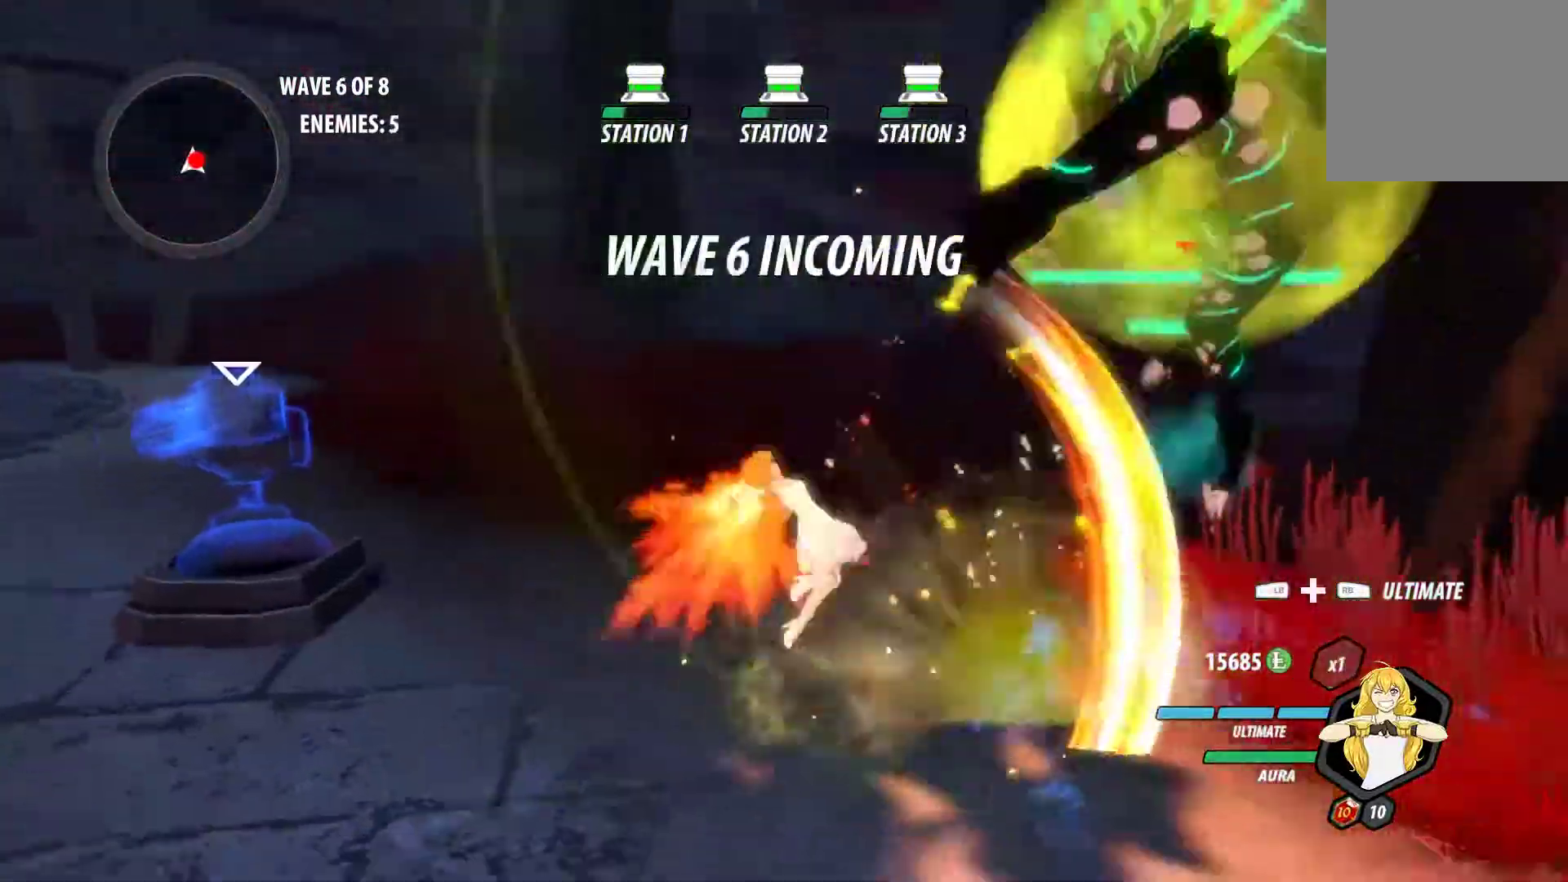
{"dt_ms": 500, "buttons": ["A"], "left_stick": "center", "right_stick": "center", "events": [[17, "B", "down"], [83, "A", "down"], [83, "Y", "down"], [117, "B", "up"], [117, "Y", "up"], [150, "A", "up"], [217, "B", "down"], [267, "A", "down"], [267, "Y", "down"], [283, "B", "up"], [333, "A", "up"], [333, "Y", "up"], [383, "B", "down"], [450, "A", "down"], [450, "Y", "down"], [467, "B", "up"], [483, "Y", "up"]]}
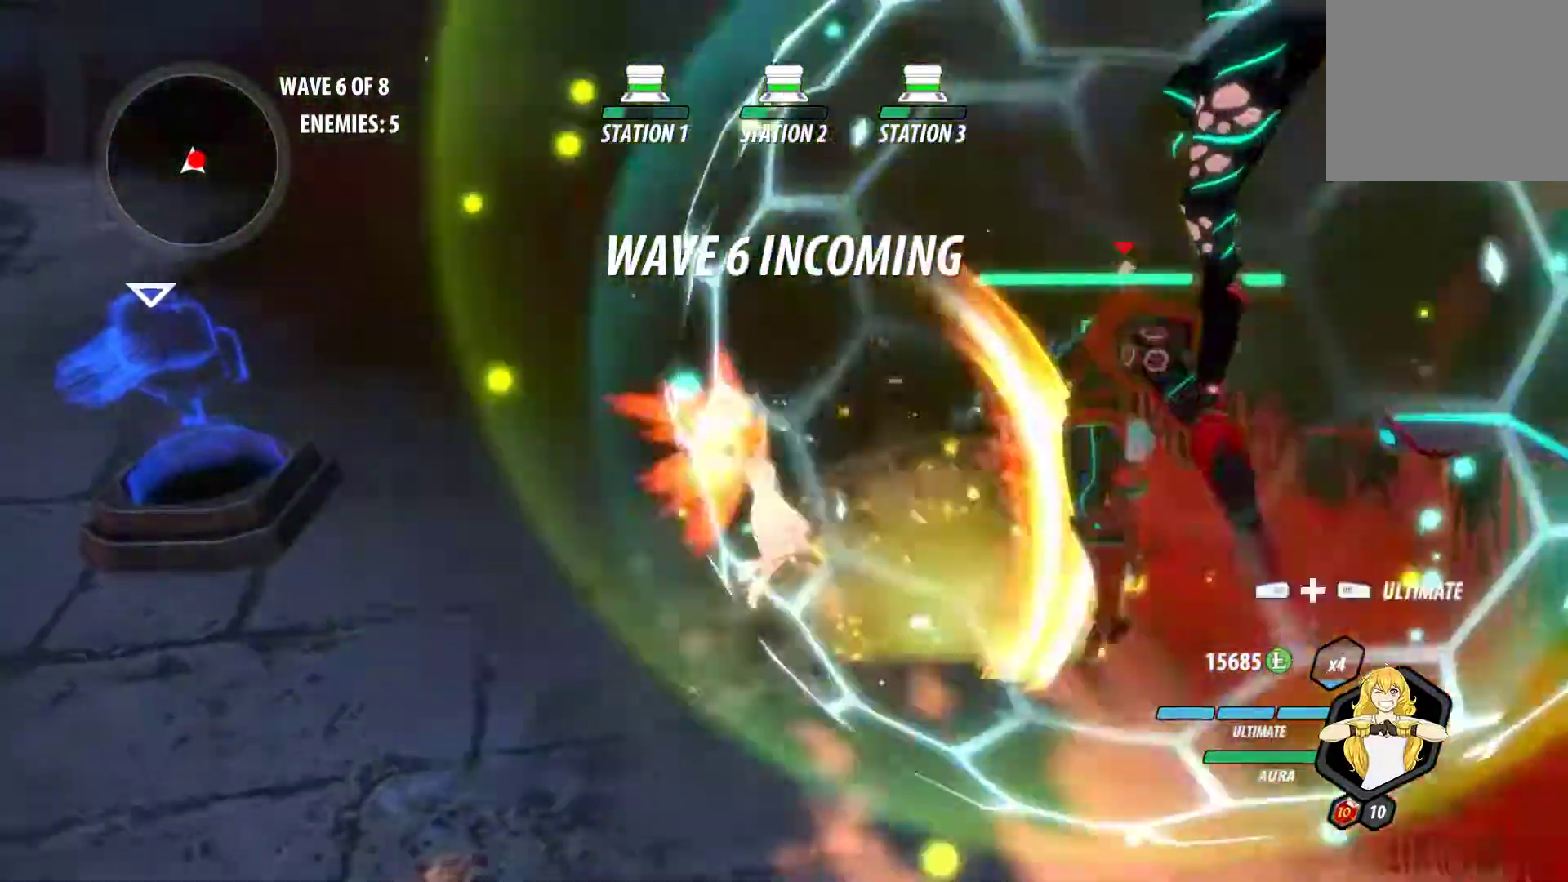
{"dt_ms": 500, "buttons": ["A", "B", "Y"], "left_stick": "center", "right_stick": "center", "events": [[17, "A", "up"], [67, "B", "down"], [117, "A", "down"], [117, "Y", "down"], [167, "A", "up"], [167, "B", "up"], [167, "Y", "up"], [250, "B", "down"], [283, "A", "down"], [283, "Y", "down"], [333, "B", "up"], [350, "Y", "up"], [367, "A", "up"], [433, "B", "down"], [483, "A", "down"], [483, "Y", "down"]]}
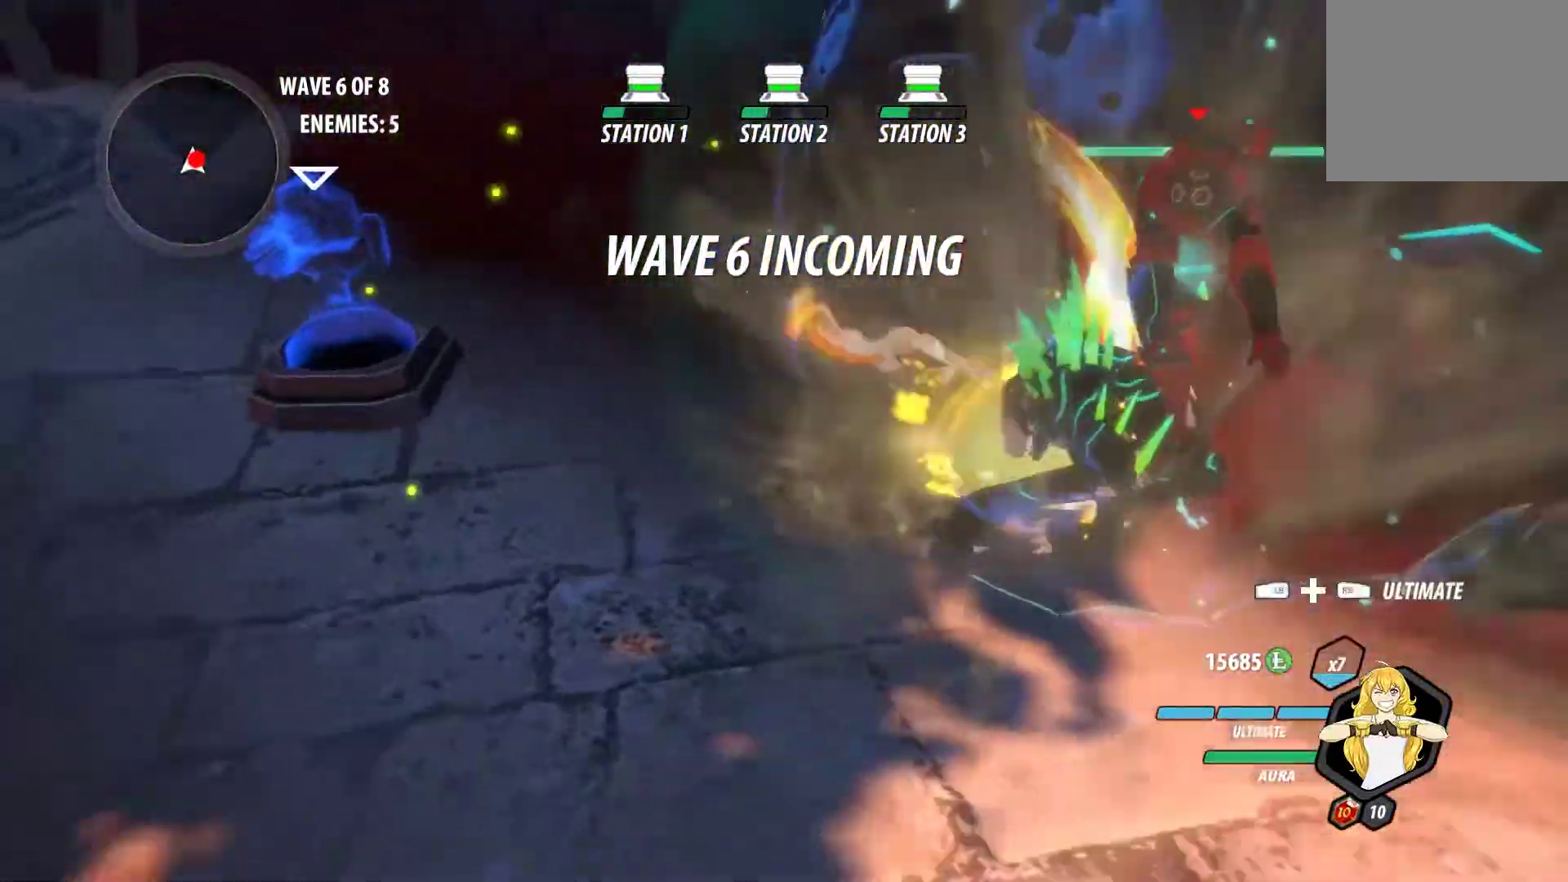
{"dt_ms": 500, "buttons": ["B"], "left_stick": "center", "right_stick": "center"}
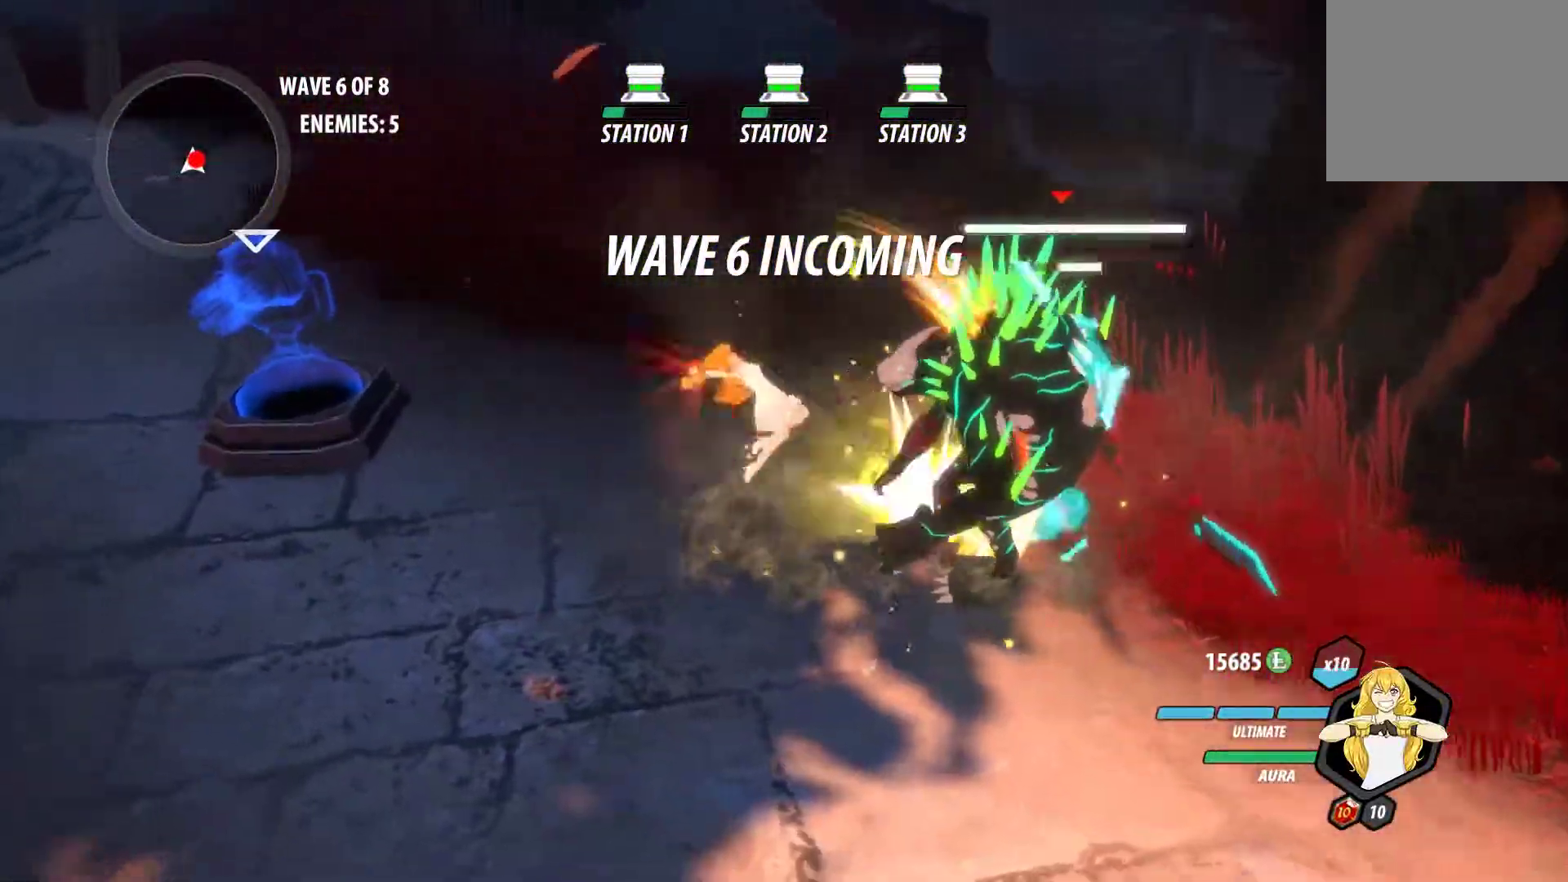
{"dt_ms": 500, "buttons": ["B"], "left_stick": "center", "right_stick": "center", "events": [[67, "A", "down"], [67, "Y", "down"], [83, "B", "up"], [150, "A", "up"], [150, "Y", "up"], [200, "B", "down"], [250, "A", "down"], [250, "Y", "down"], [300, "B", "up"], [333, "A", "up"], [333, "Y", "up"], [400, "B", "down"]]}
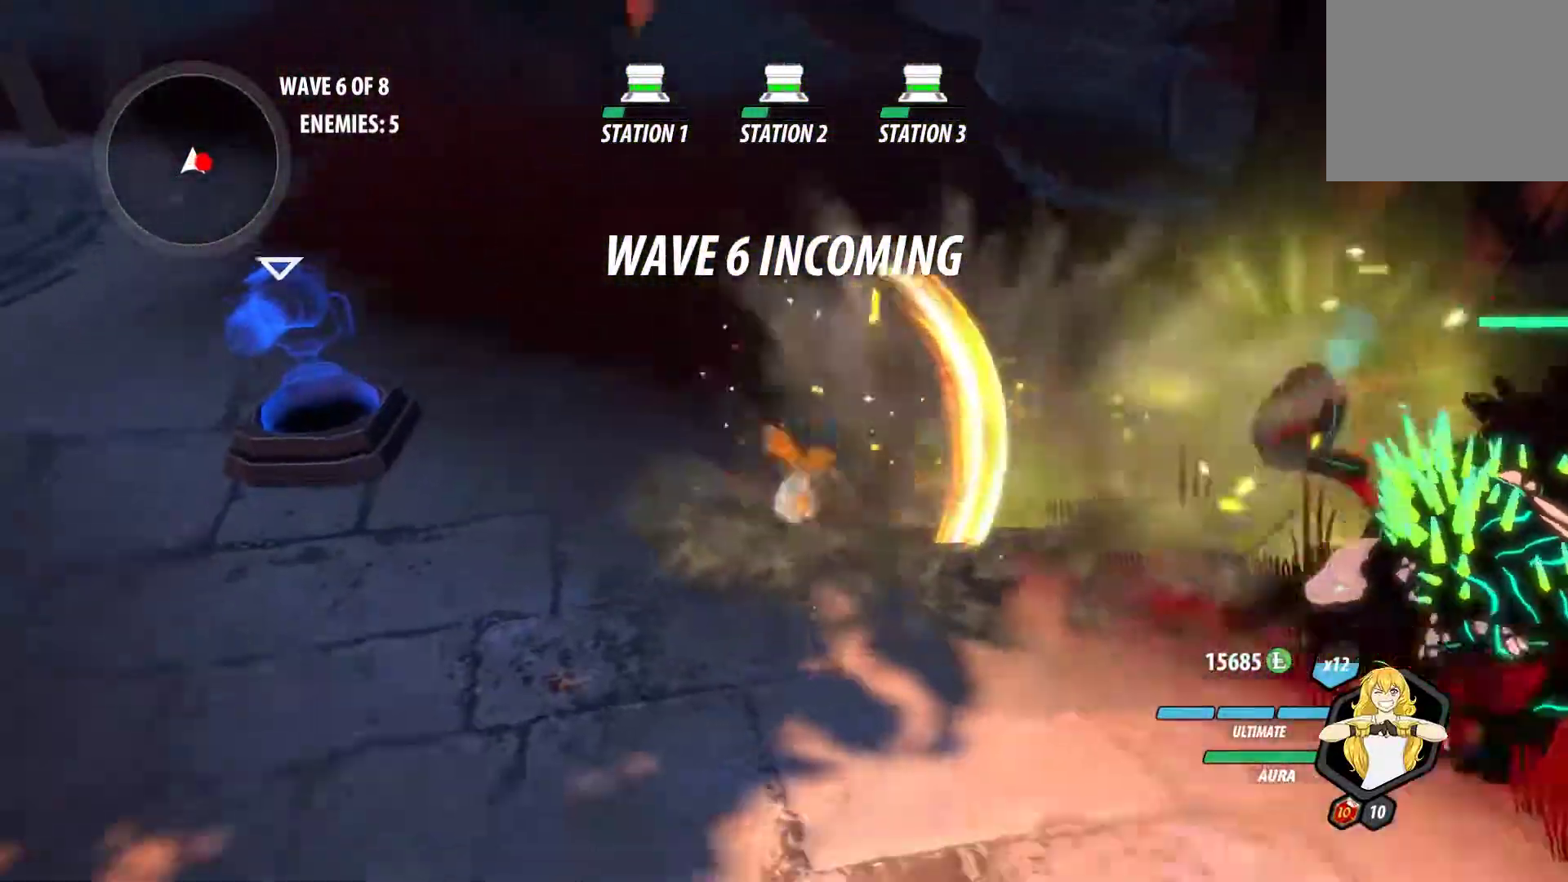
{"dt_ms": 500, "buttons": ["B", "Y"], "left_stick": "down-right", "right_stick": "center", "events": [[33, "B", "up"], [100, "left_stick", "right"], [317, "A", "down"], [350, "A", "up"], [350, "L1", "down"], [350, "Y", "down"], [483, "B", "down"], [483, "L1", "up"], [483, "left_stick", "down-right"]]}
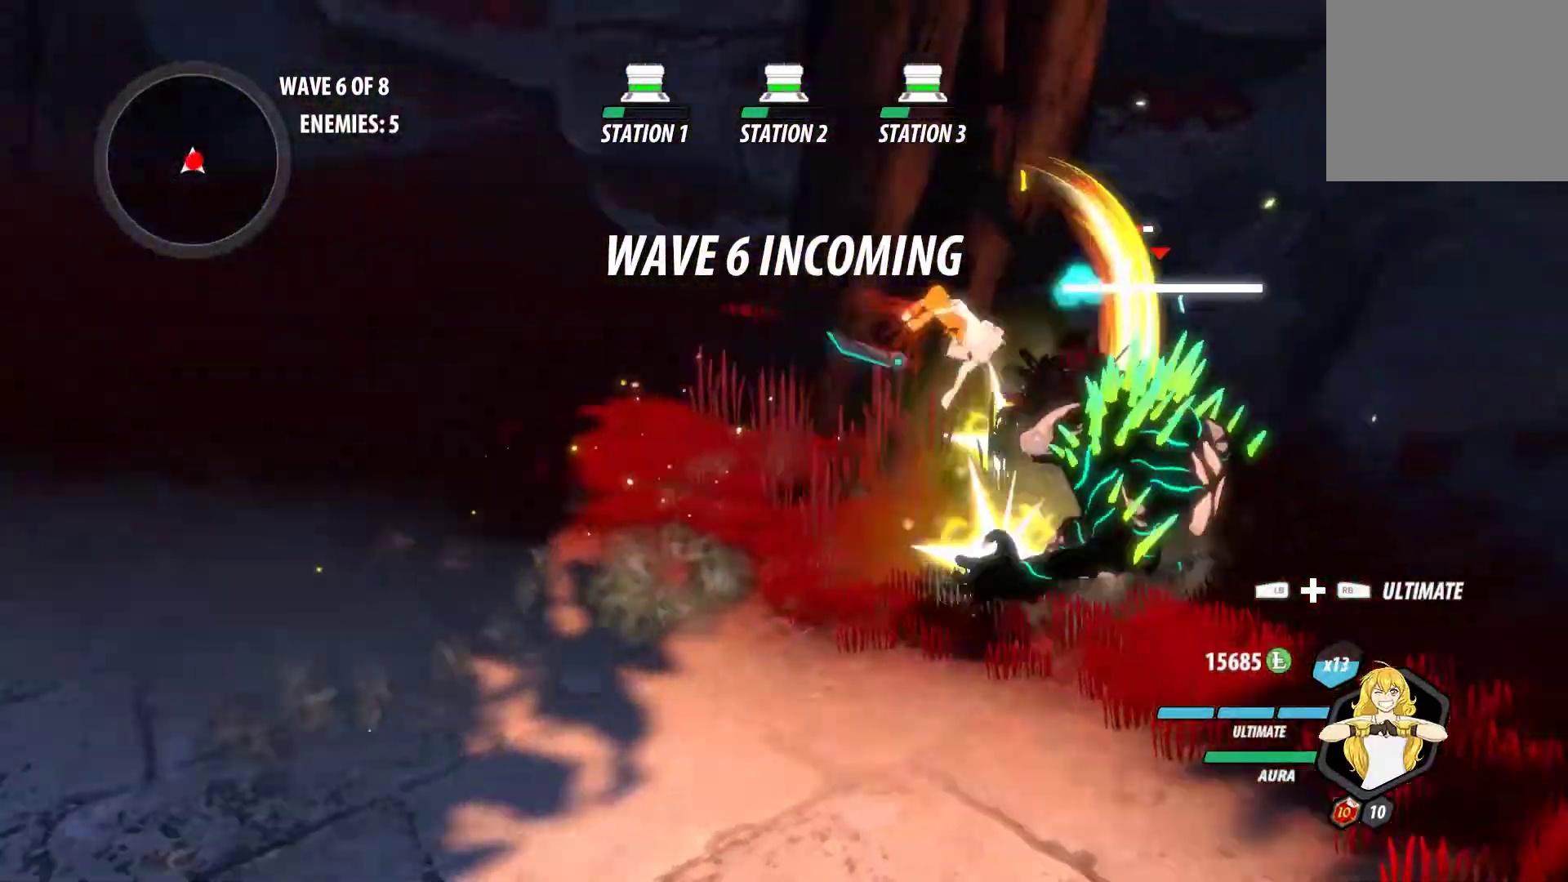
{"dt_ms": 500, "buttons": ["L2"], "left_stick": "down-right", "right_stick": "center", "events": [[17, "Y", "up"], [83, "B", "up"], [150, "A", "down"], [150, "L1", "down"], [150, "left_stick", "right"], [183, "Y", "down"], [200, "A", "up"], [267, "L1", "up"], [267, "left_stick", "down-right"], [317, "B", "down"], [317, "Y", "up"], [433, "B", "up"], [450, "L2", "down"]]}
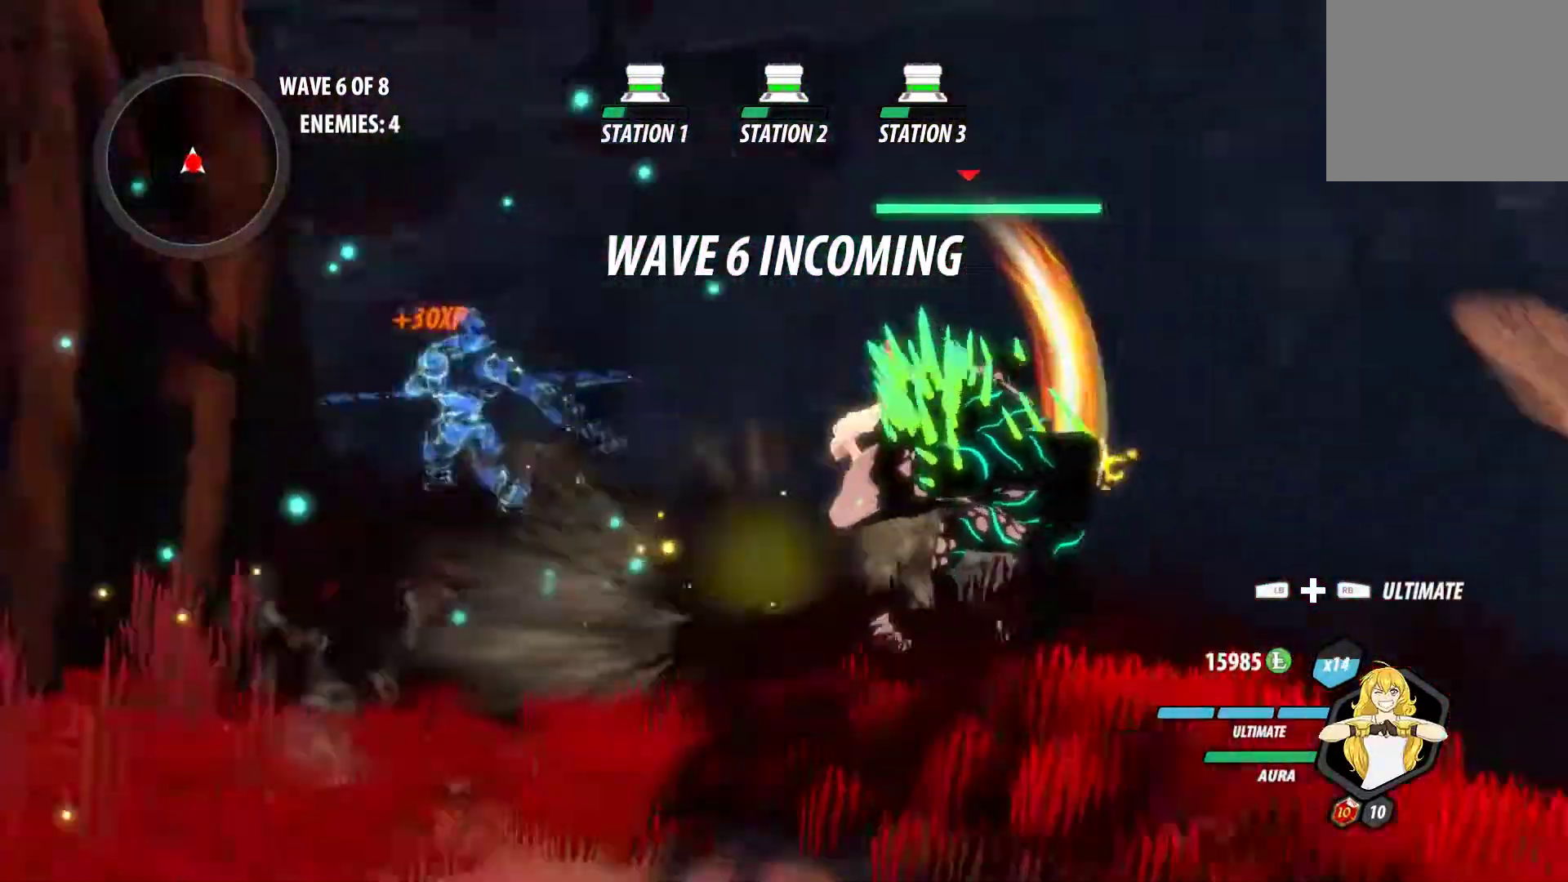
{"dt_ms": 500, "buttons": ["A"], "left_stick": "up", "right_stick": "center", "events": [[50, "L2", "up"], [150, "left_stick", "right"], [250, "A", "down"], [300, "L1", "down"], [300, "left_stick", "up-right"], [317, "A", "up"], [350, "Y", "down"], [383, "B", "down"], [400, "Y", "up"], [417, "L1", "up"], [467, "B", "up"], [483, "A", "down"], [483, "left_stick", "up"]]}
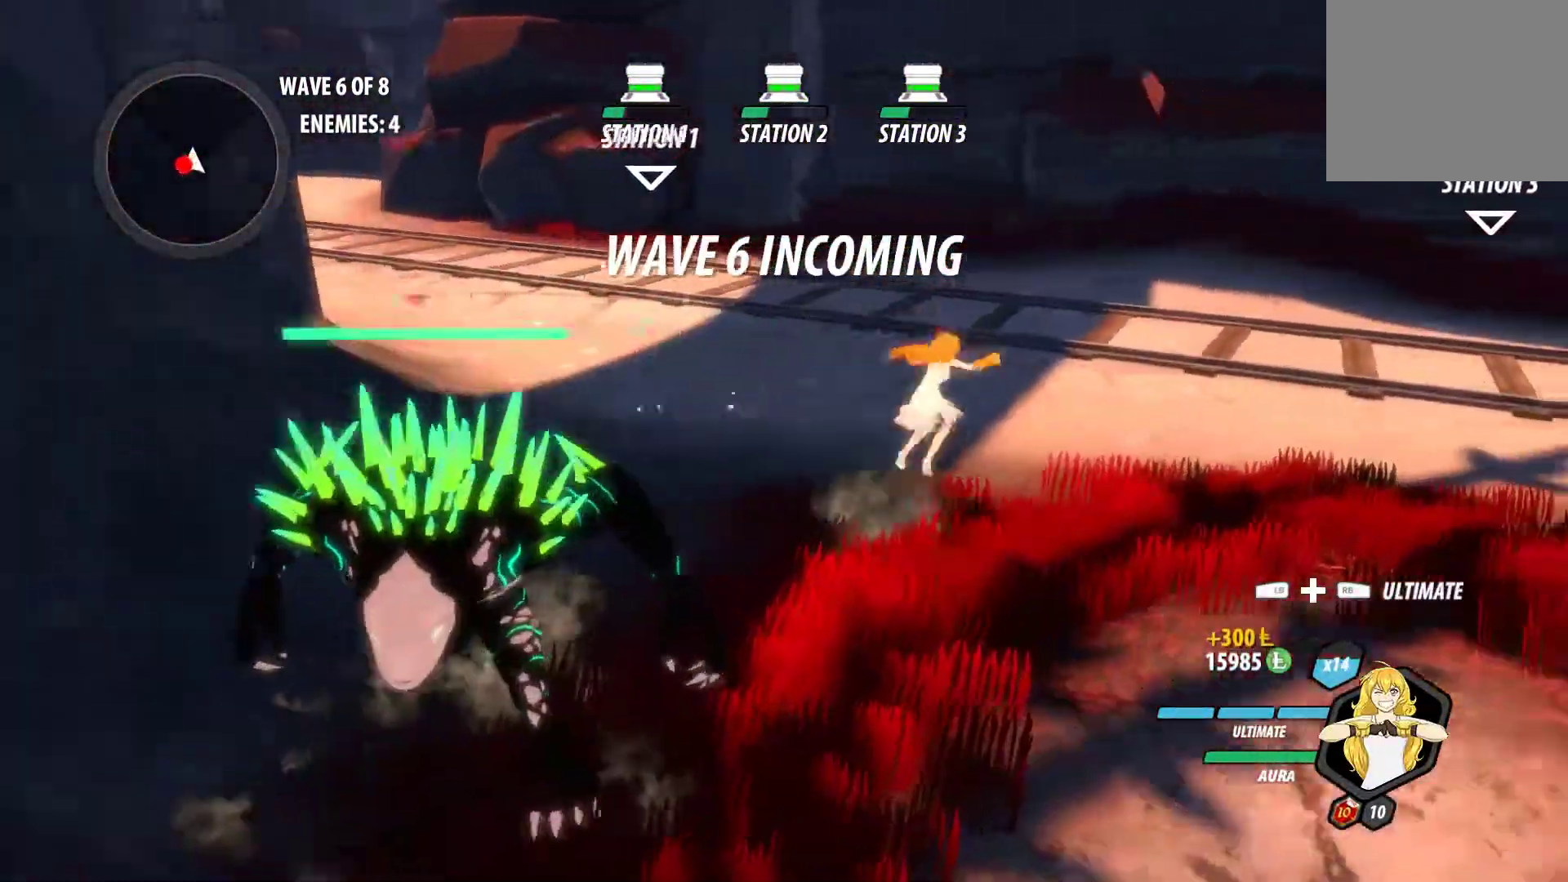
{"dt_ms": 500, "buttons": ["B", "Y", "L1"], "left_stick": "up-left", "right_stick": "center", "events": [[50, "L1", "down"], [67, "A", "up"], [67, "Y", "down"], [83, "B", "down"], [150, "Y", "up"], [200, "B", "up"], [200, "L1", "up"], [200, "left_stick", "up-left"], [233, "A", "down"], [267, "A", "up"], [283, "L1", "down"], [283, "Y", "down"], [300, "B", "down"], [367, "Y", "up"], [400, "A", "down"], [400, "B", "up"], [400, "L1", "up"], [483, "A", "up"], [483, "L1", "down"], [483, "Y", "down"], [500, "B", "down"]]}
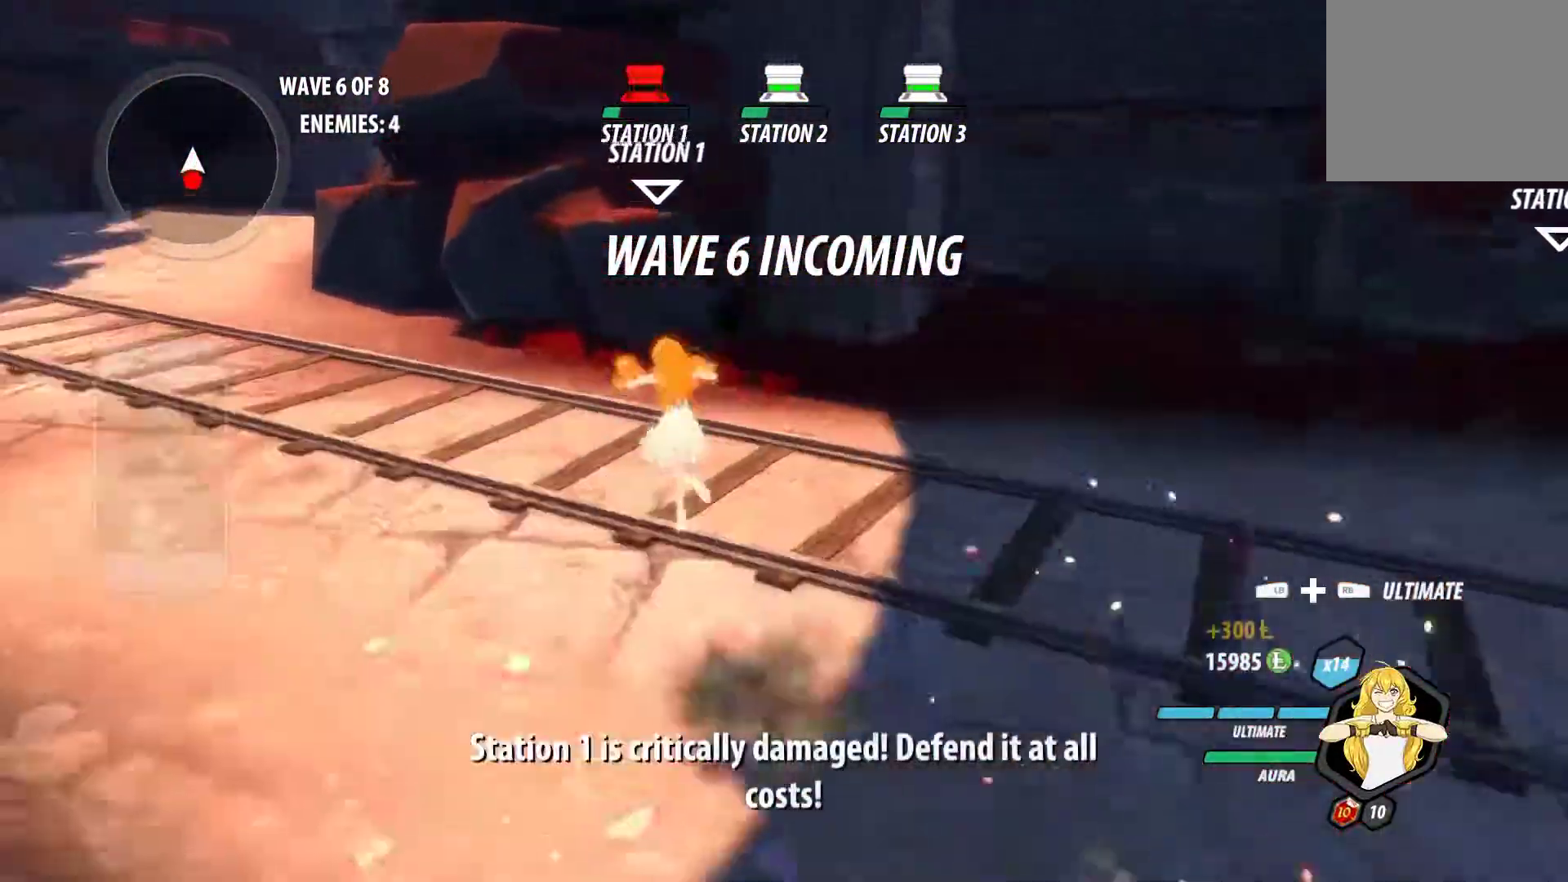
{"dt_ms": 500, "buttons": ["B", "L1", "L3"], "left_stick": "up-left", "right_stick": "center", "events": [[83, "Y", "up"], [117, "B", "up"], [117, "L1", "up"], [133, "A", "down"], [183, "A", "up"], [183, "L1", "down"], [200, "Y", "down"], [217, "B", "down"], [283, "Y", "up"], [317, "B", "up"], [317, "L1", "up"], [350, "A", "down"], [383, "A", "up"], [400, "L1", "down"], [400, "Y", "down"], [433, "B", "down"], [467, "L3", "down"], [483, "Y", "up"]]}
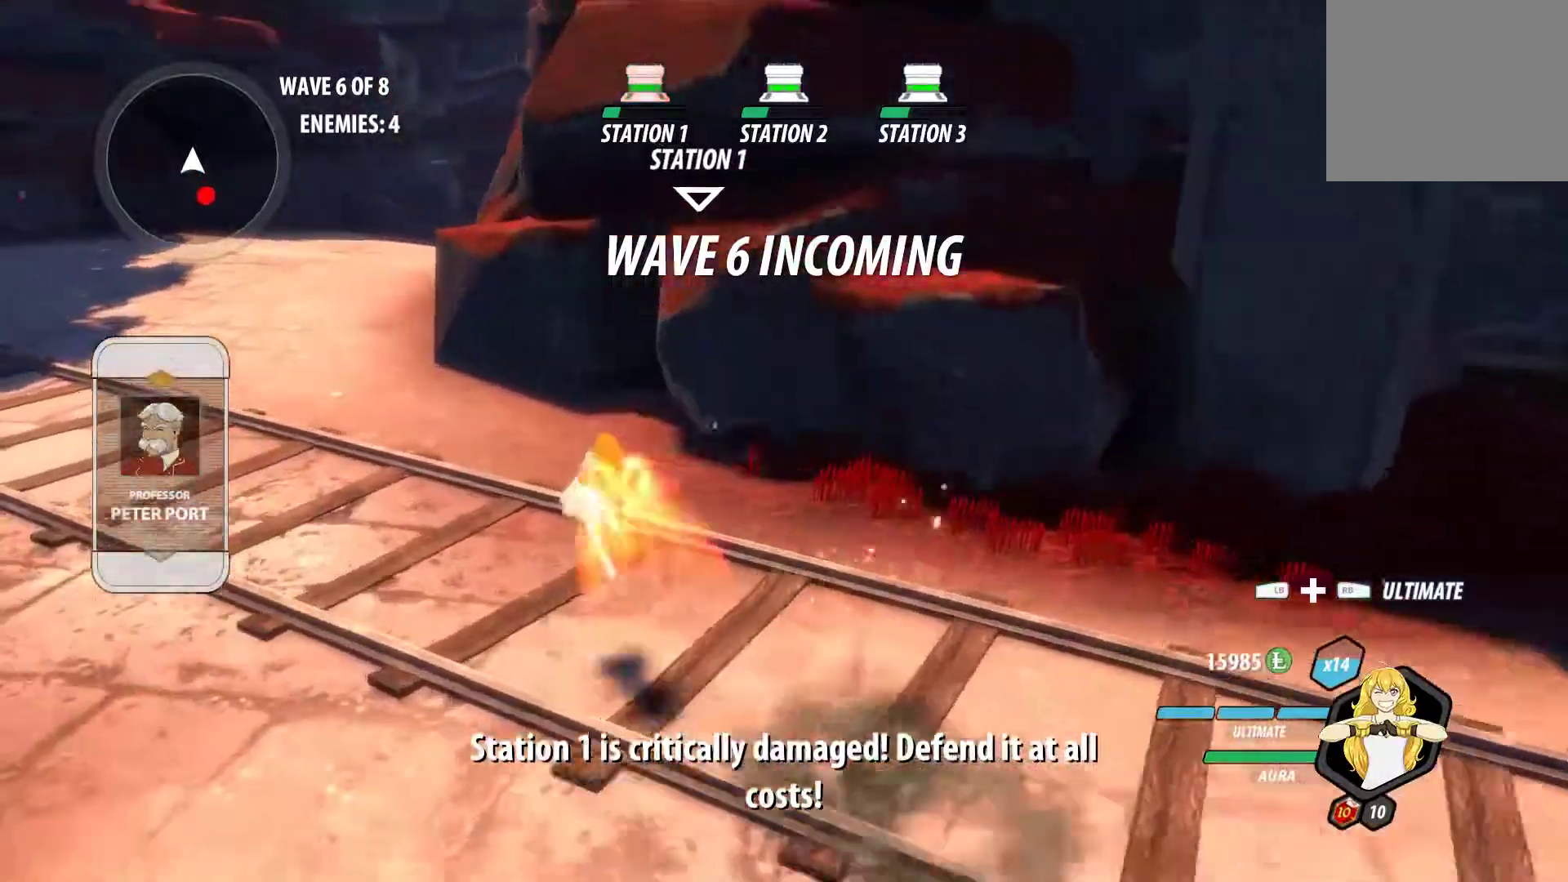
{"dt_ms": 1000, "buttons": ["B", "Y", "L1"], "left_stick": "up", "right_stick": "center"}
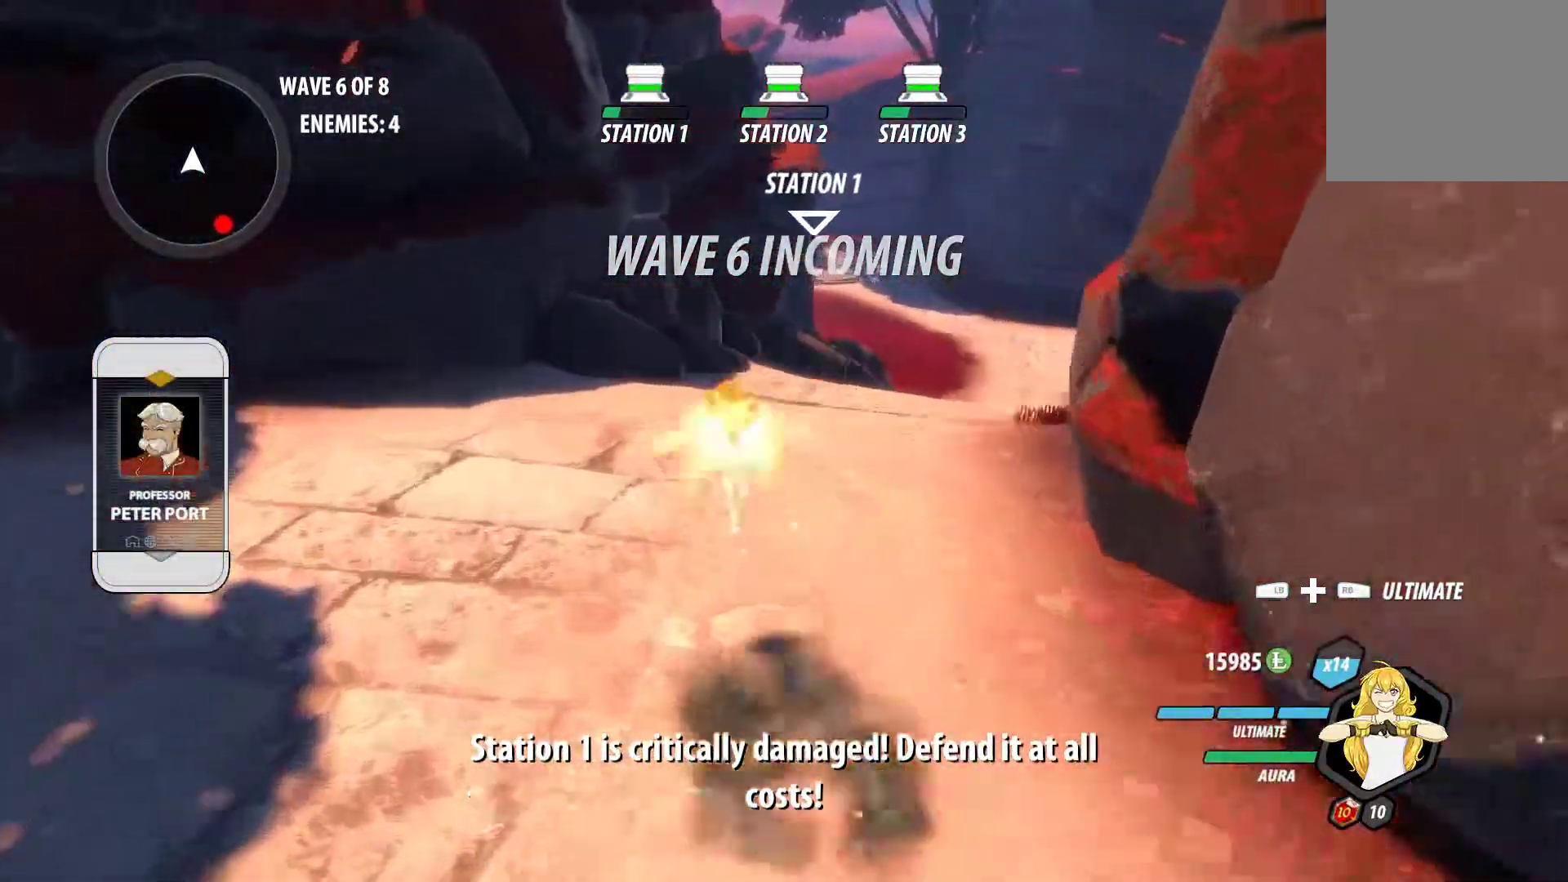
{"dt_ms": 500, "buttons": ["B", "L1"], "left_stick": "up", "right_stick": "center", "events": [[17, "Y", "up"], [67, "L1", "up"], [83, "B", "up"], [100, "A", "down"], [150, "A", "up"], [150, "L1", "down"], [150, "Y", "down"], [183, "B", "down"], [250, "Y", "up"], [283, "L1", "up"], [300, "B", "up"], [317, "A", "down"], [367, "A", "up"], [367, "L1", "down"], [383, "Y", "down"], [400, "B", "down"], [500, "Y", "up"]]}
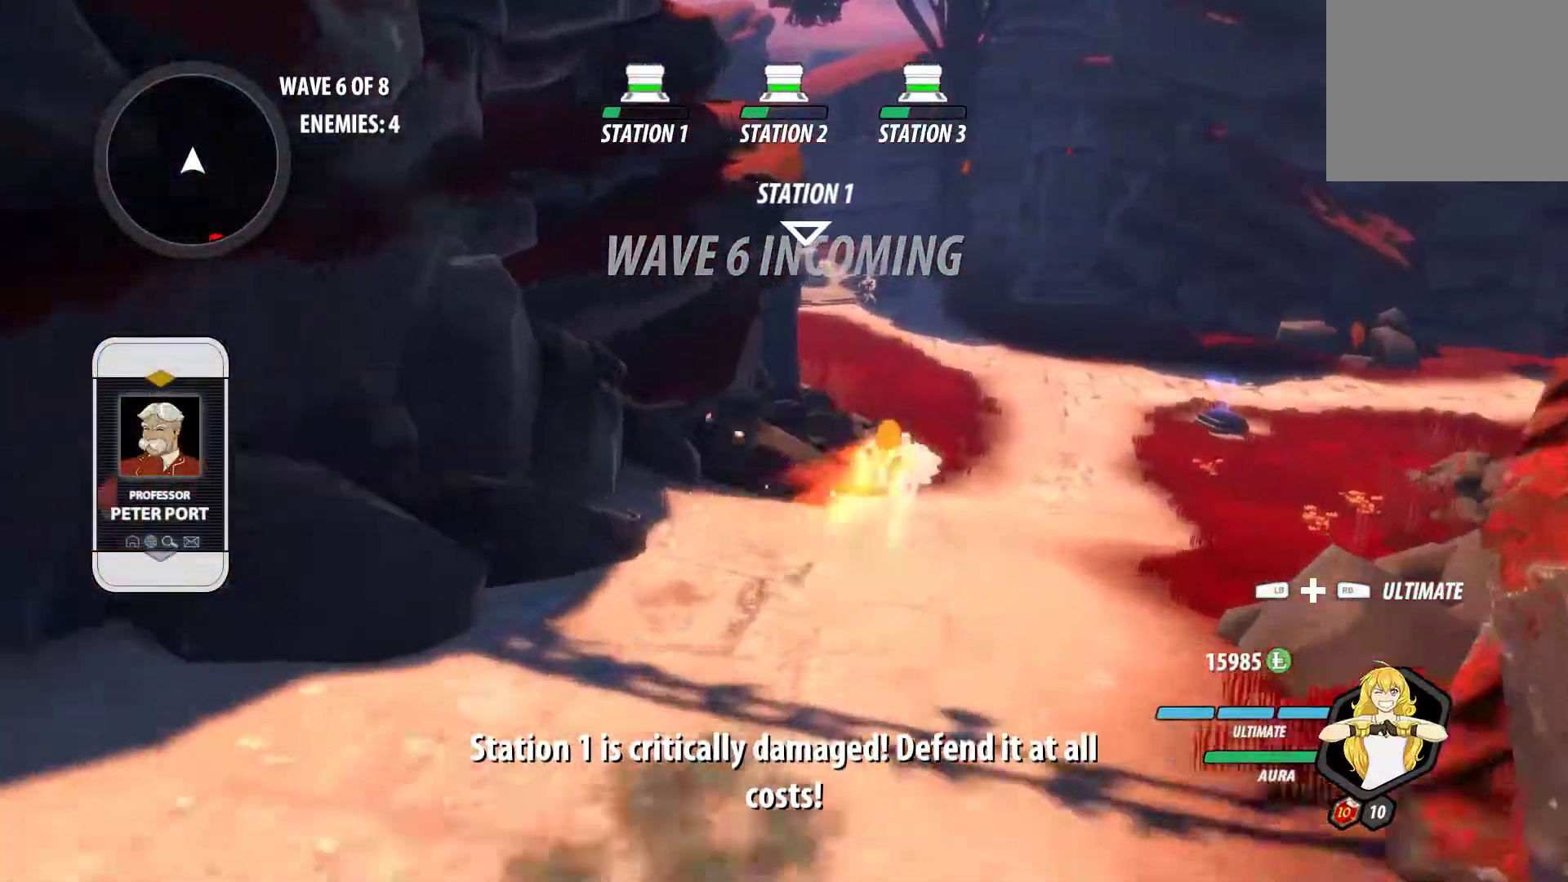
{"dt_ms": 500, "buttons": [], "left_stick": "up", "right_stick": "center", "events": [[33, "B", "up"], [50, "L1", "up"], [150, "A", "down"], [167, "L1", "down"], [200, "A", "up"], [200, "Y", "down"], [233, "B", "down"], [283, "Y", "up"], [350, "B", "up"], [350, "L1", "up"]]}
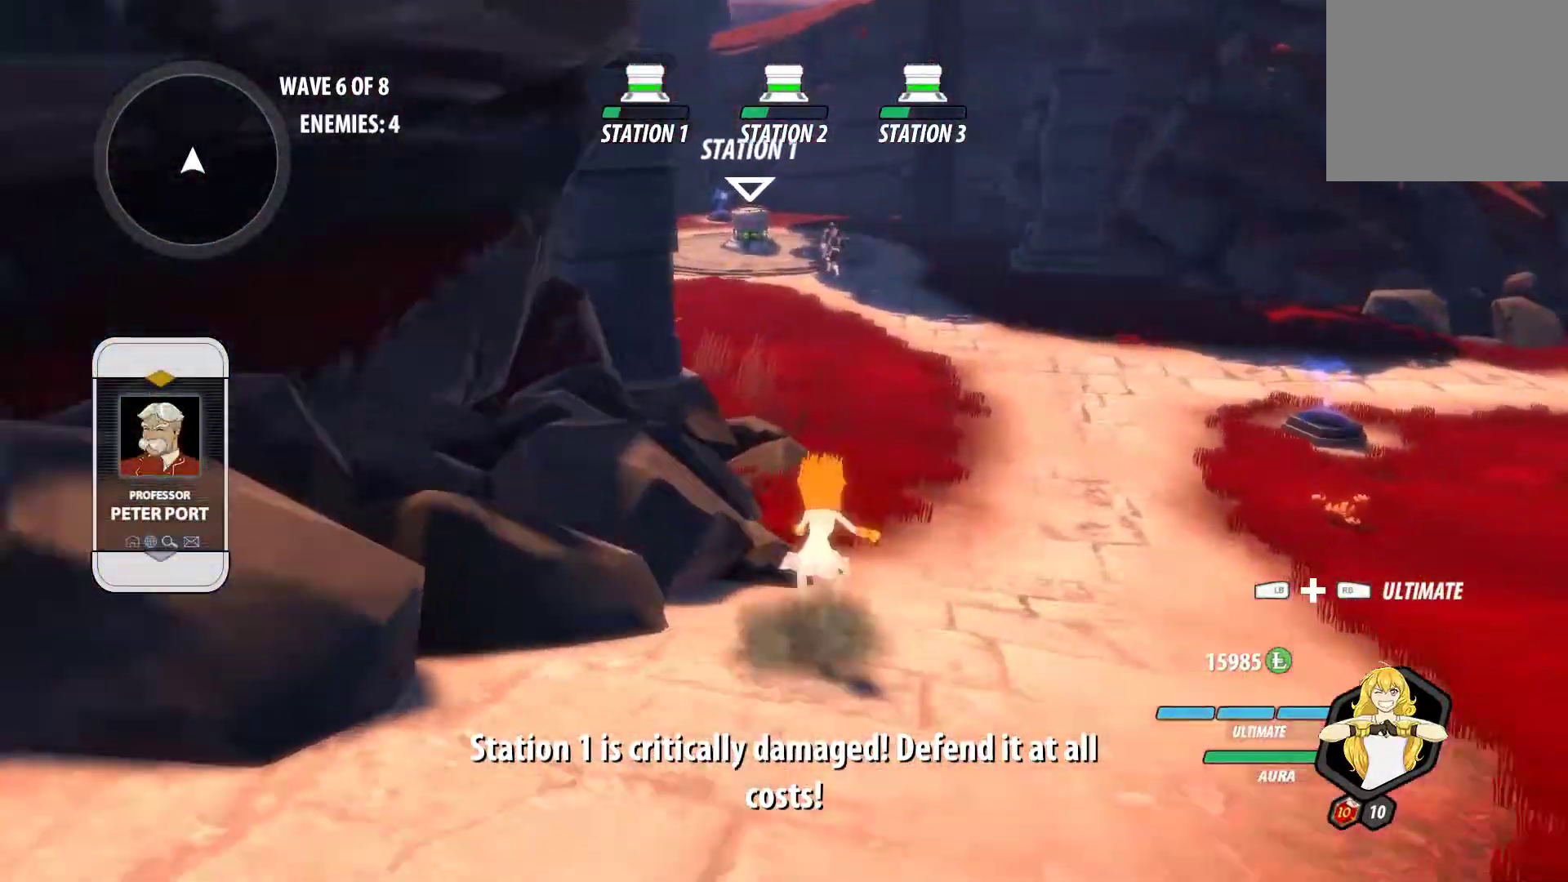
{"dt_ms": 500, "buttons": ["Y", "L1"], "left_stick": "up", "right_stick": "center", "events": [[17, "A", "down"], [17, "L1", "down"], [67, "A", "up"], [67, "Y", "down"], [150, "B", "down"], [167, "Y", "up"], [233, "L1", "up"], [283, "B", "up"], [450, "A", "down"], [483, "L1", "down"], [500, "A", "up"], [500, "Y", "down"]]}
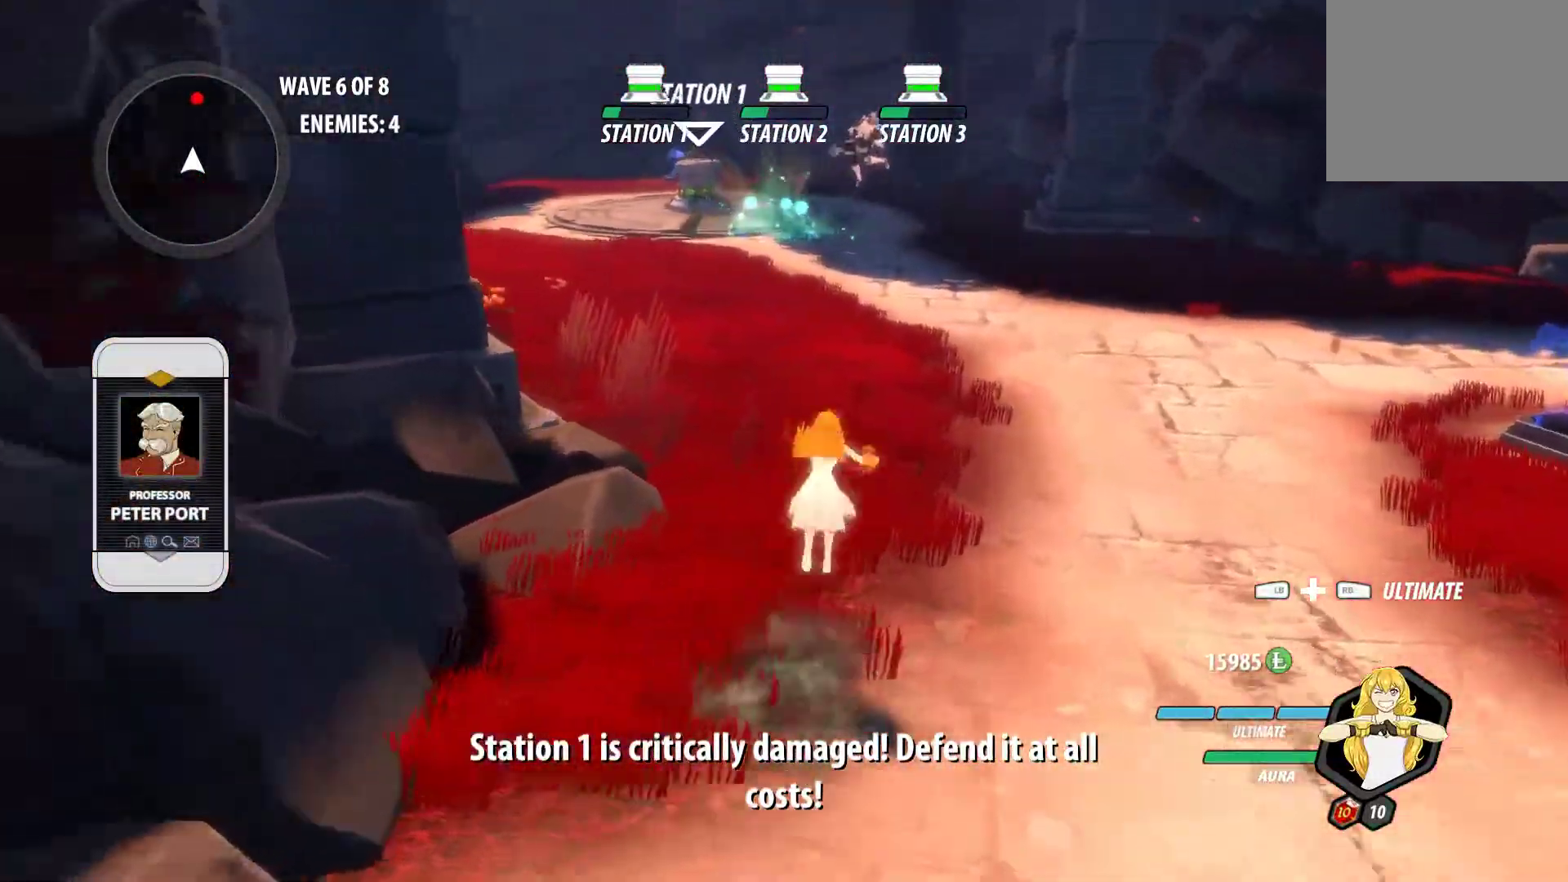
{"dt_ms": 500, "buttons": ["B"], "left_stick": "up", "right_stick": "center", "events": [[117, "B", "down"], [133, "Y", "up"], [150, "L1", "up"], [217, "B", "up"], [267, "A", "down"], [300, "A", "up"], [300, "L1", "down"], [317, "Y", "down"], [433, "B", "down"], [433, "L1", "up"], [433, "Y", "up"]]}